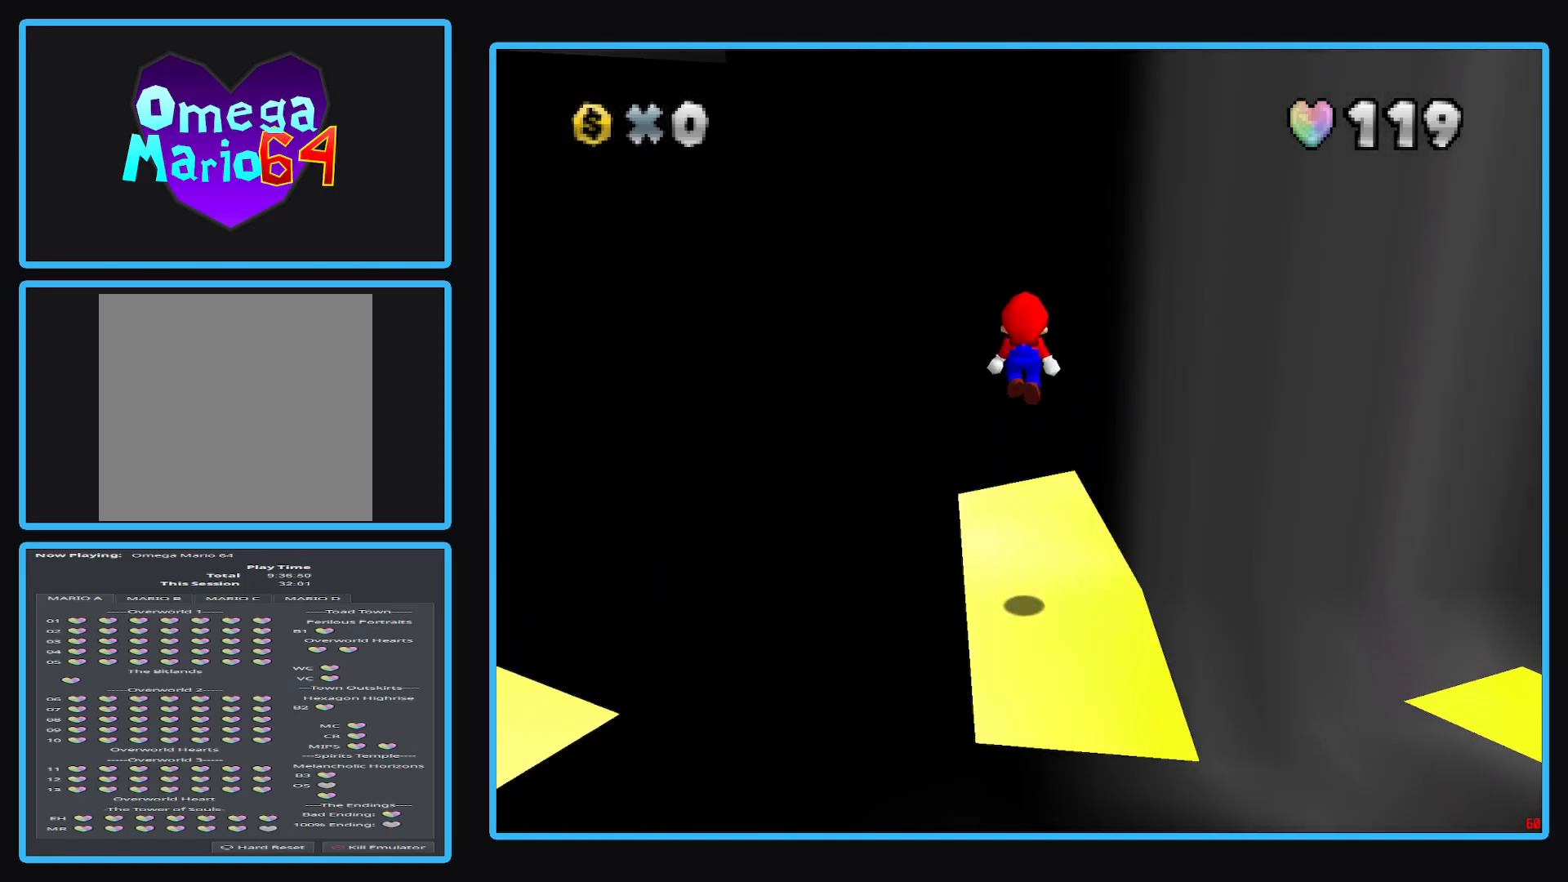
Gameplay with a controller (Xbox layout); each line is a JSON object with the inputs held at the frame after it. "events" lists button and stick changes between this image and that frame as [ms after this image, input, new state], when the widget could be followed in between. Not read: L3 R3.
{"buttons": ["A"], "left_stick": "up", "right_stick": "center", "events": [[217, "left_stick", "up"], [400, "A", "down"]]}
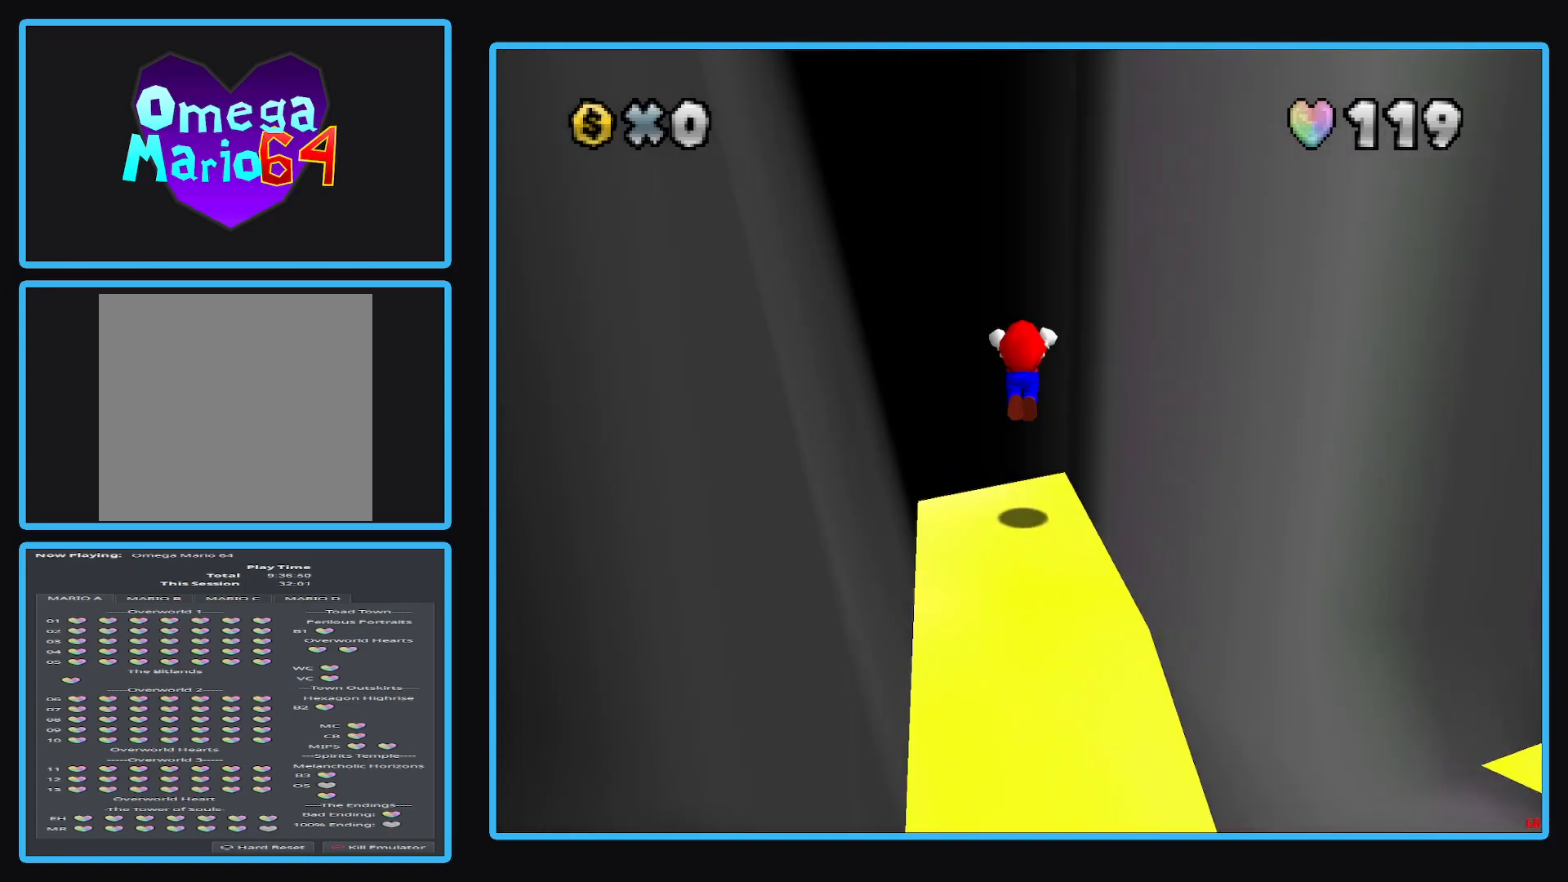
{"buttons": ["A"], "left_stick": "down", "right_stick": "center", "events": [[33, "left_stick", "center"], [150, "left_stick", "up-left"], [217, "A", "up"], [267, "A", "down"], [350, "left_stick", "down"]]}
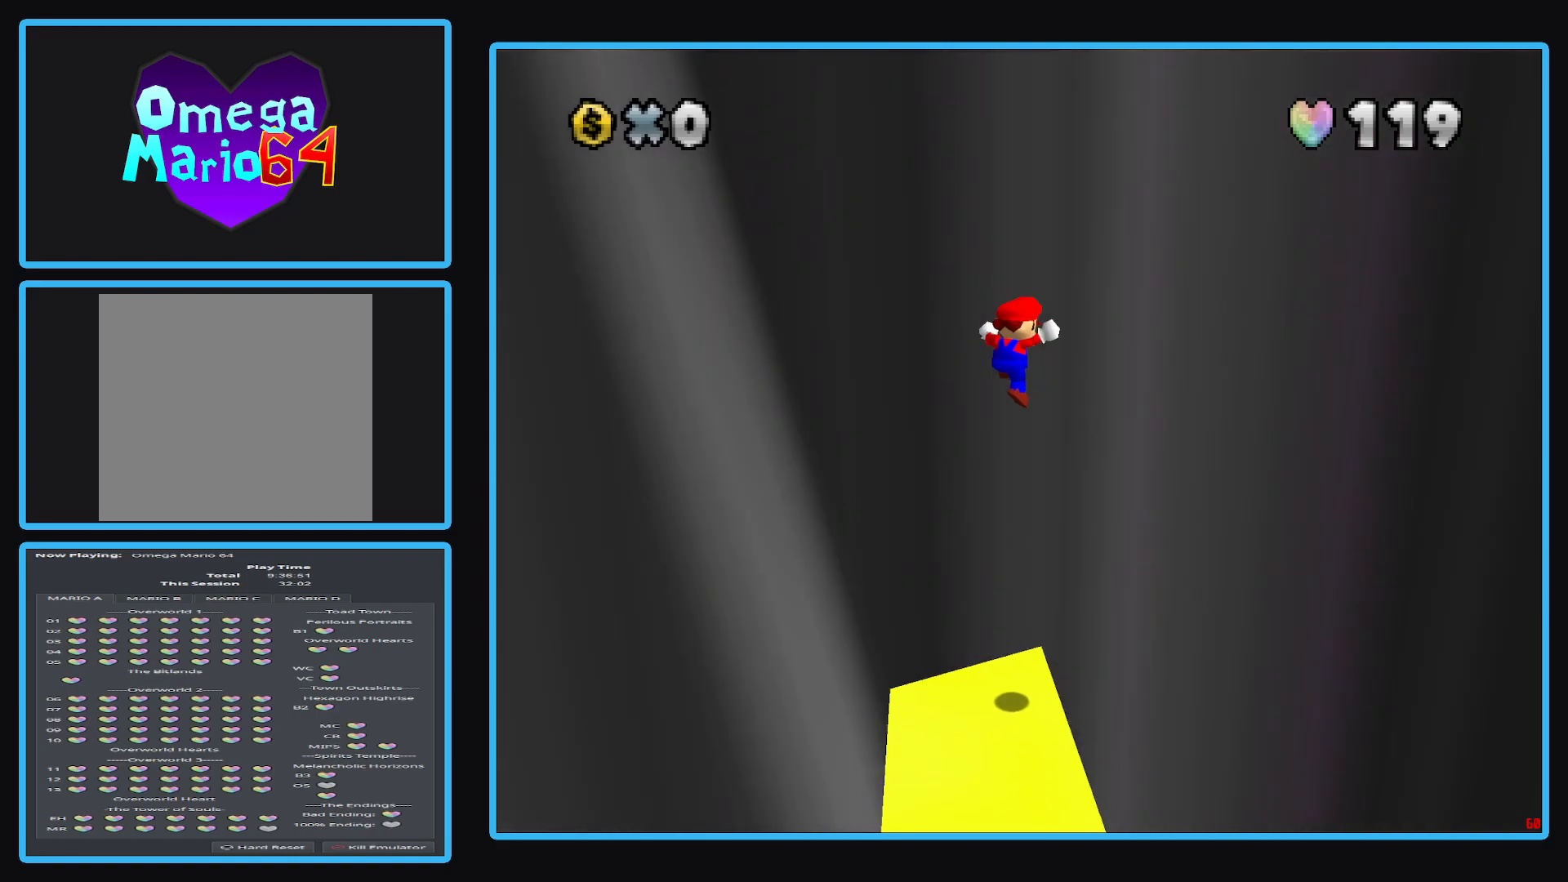
{"buttons": [], "left_stick": "down-right", "right_stick": "center", "events": [[50, "left_stick", "down-right"], [67, "A", "up"], [133, "A", "down"], [267, "A", "up"]]}
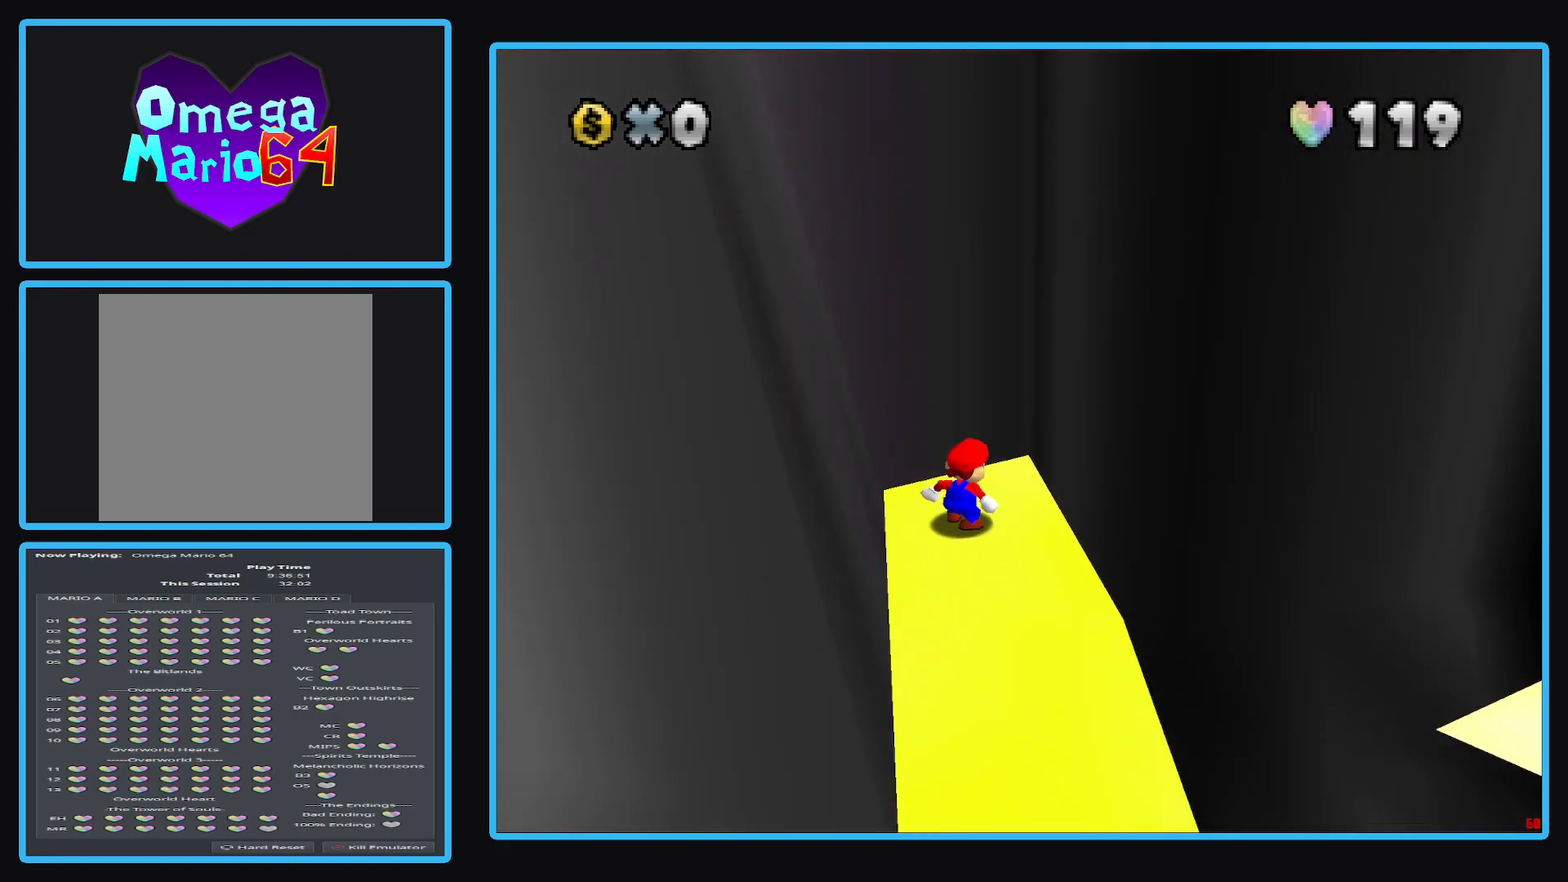
{"buttons": [], "left_stick": "down", "right_stick": "center", "events": [[50, "left_stick", "down"]]}
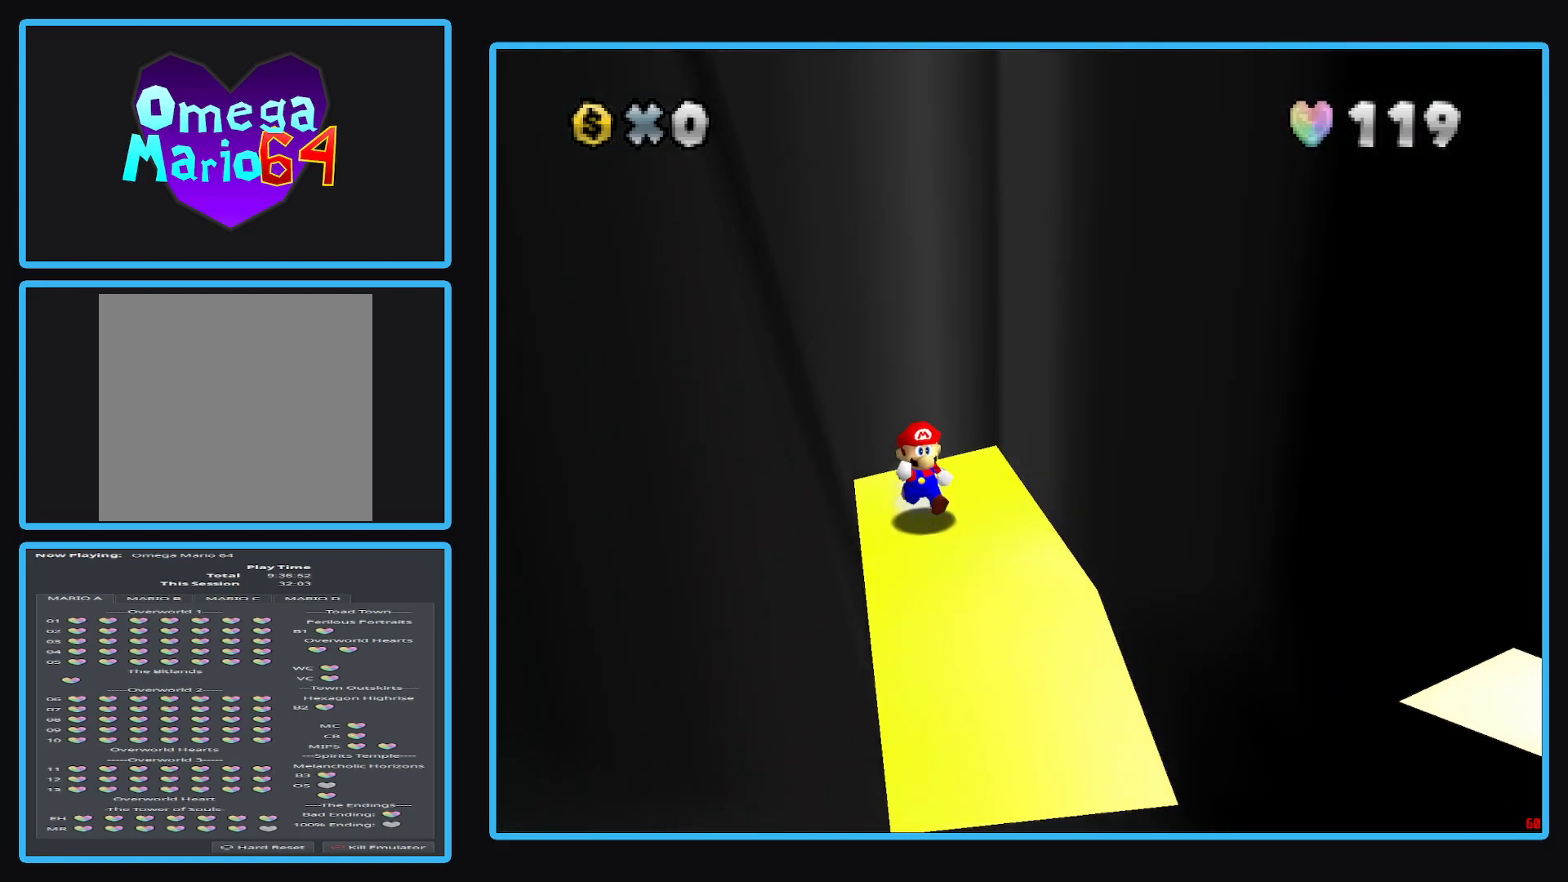
{"buttons": [], "left_stick": "down", "right_stick": "center", "events": []}
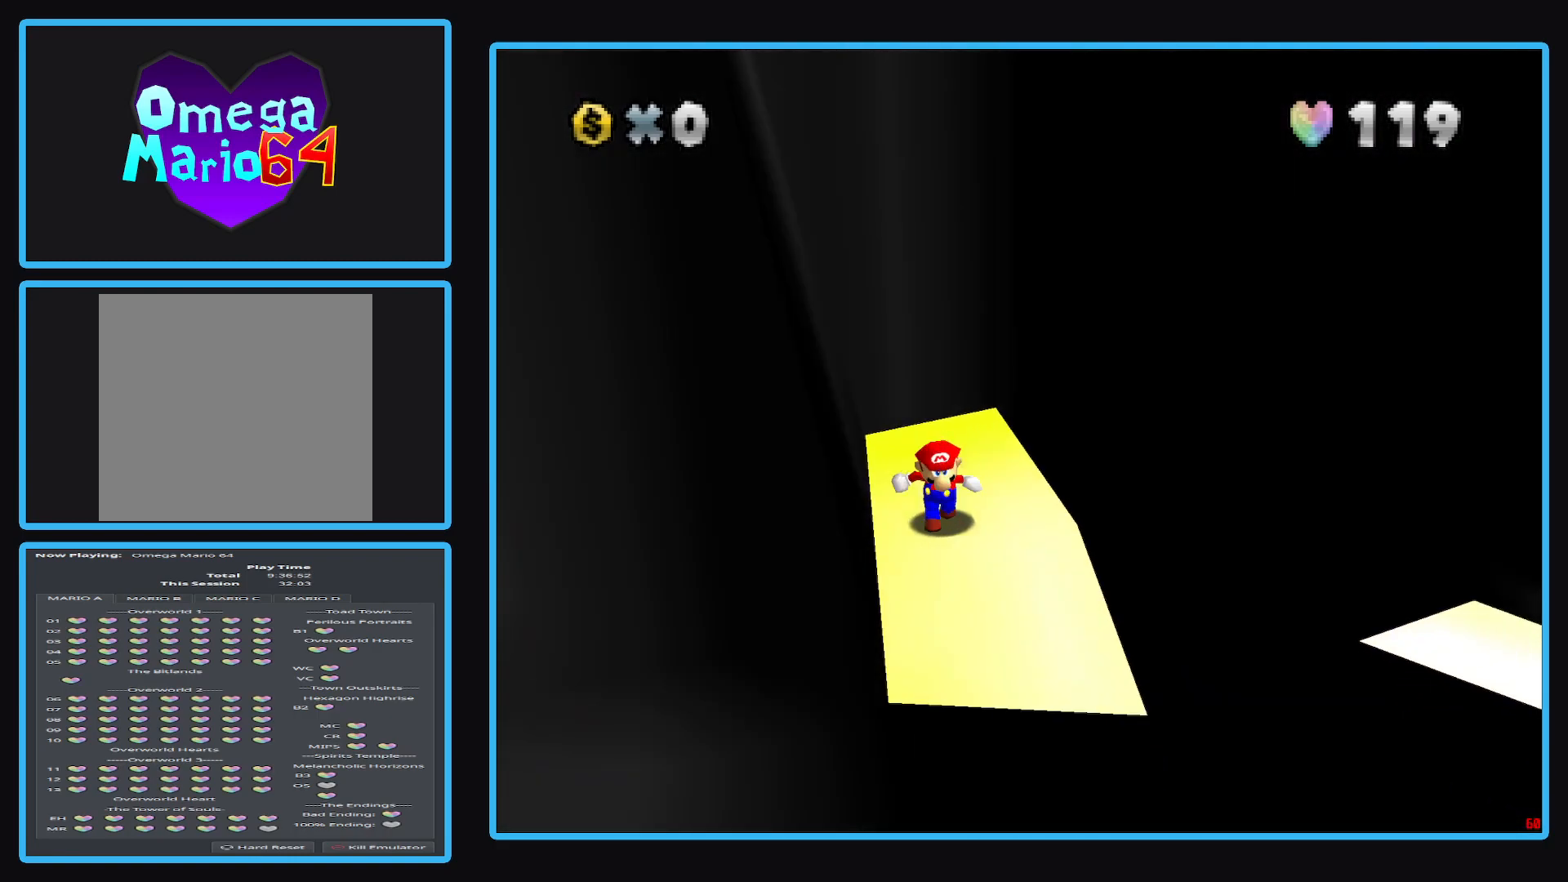
{"buttons": [], "left_stick": "up", "right_stick": "center", "events": [[417, "left_stick", "up"]]}
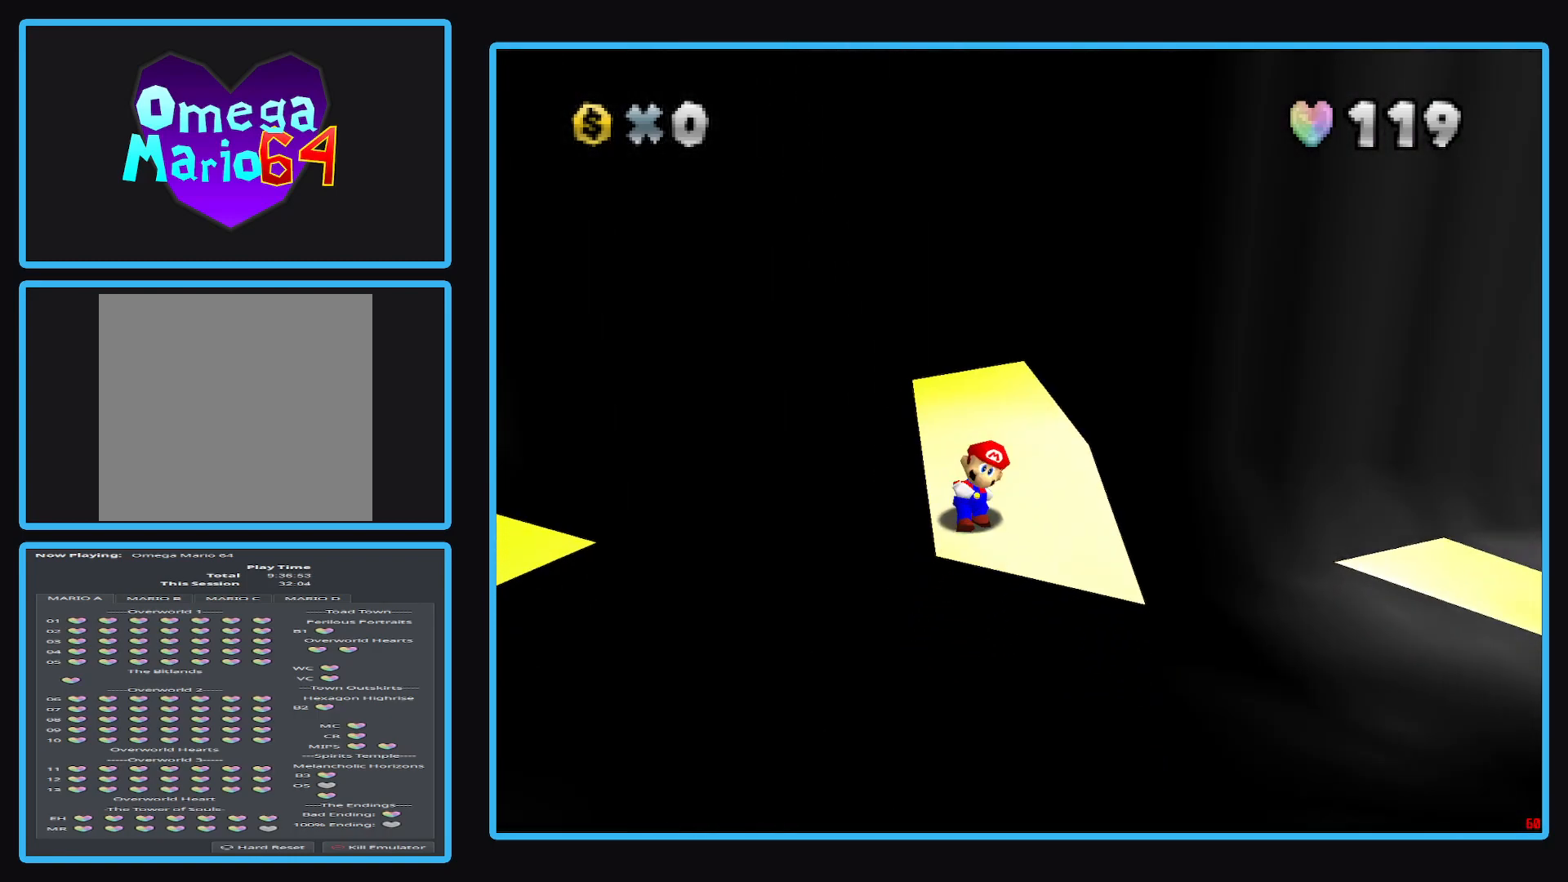
{"buttons": [], "left_stick": "center", "right_stick": "center", "events": [[33, "left_stick", "center"]]}
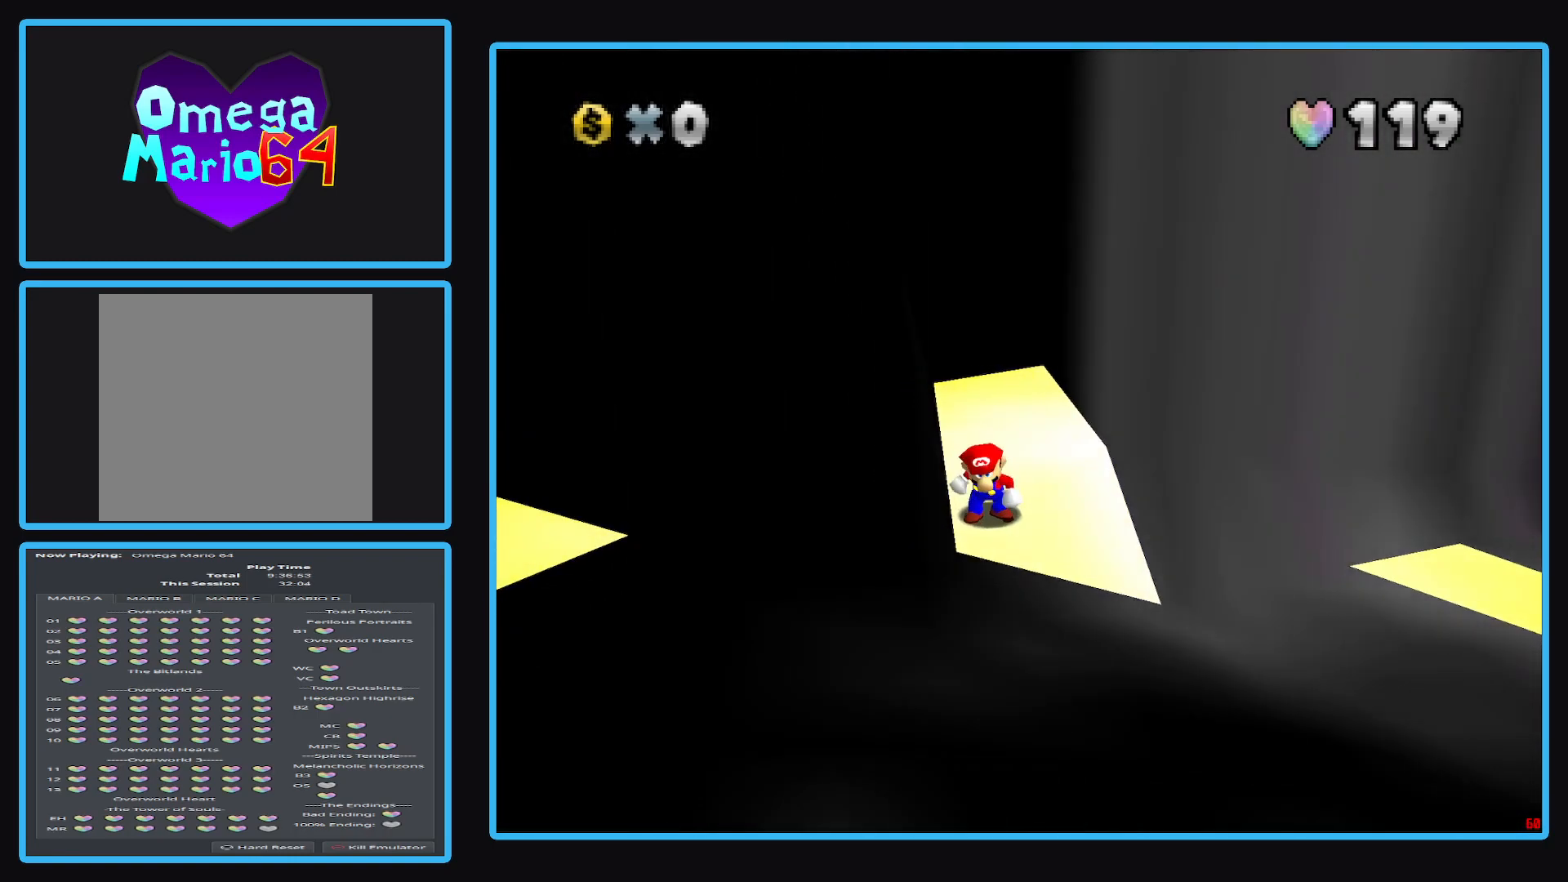
{"buttons": [], "left_stick": "down", "right_stick": "center", "events": [[67, "left_stick", "down"], [183, "left_stick", "center"], [500, "left_stick", "down"]]}
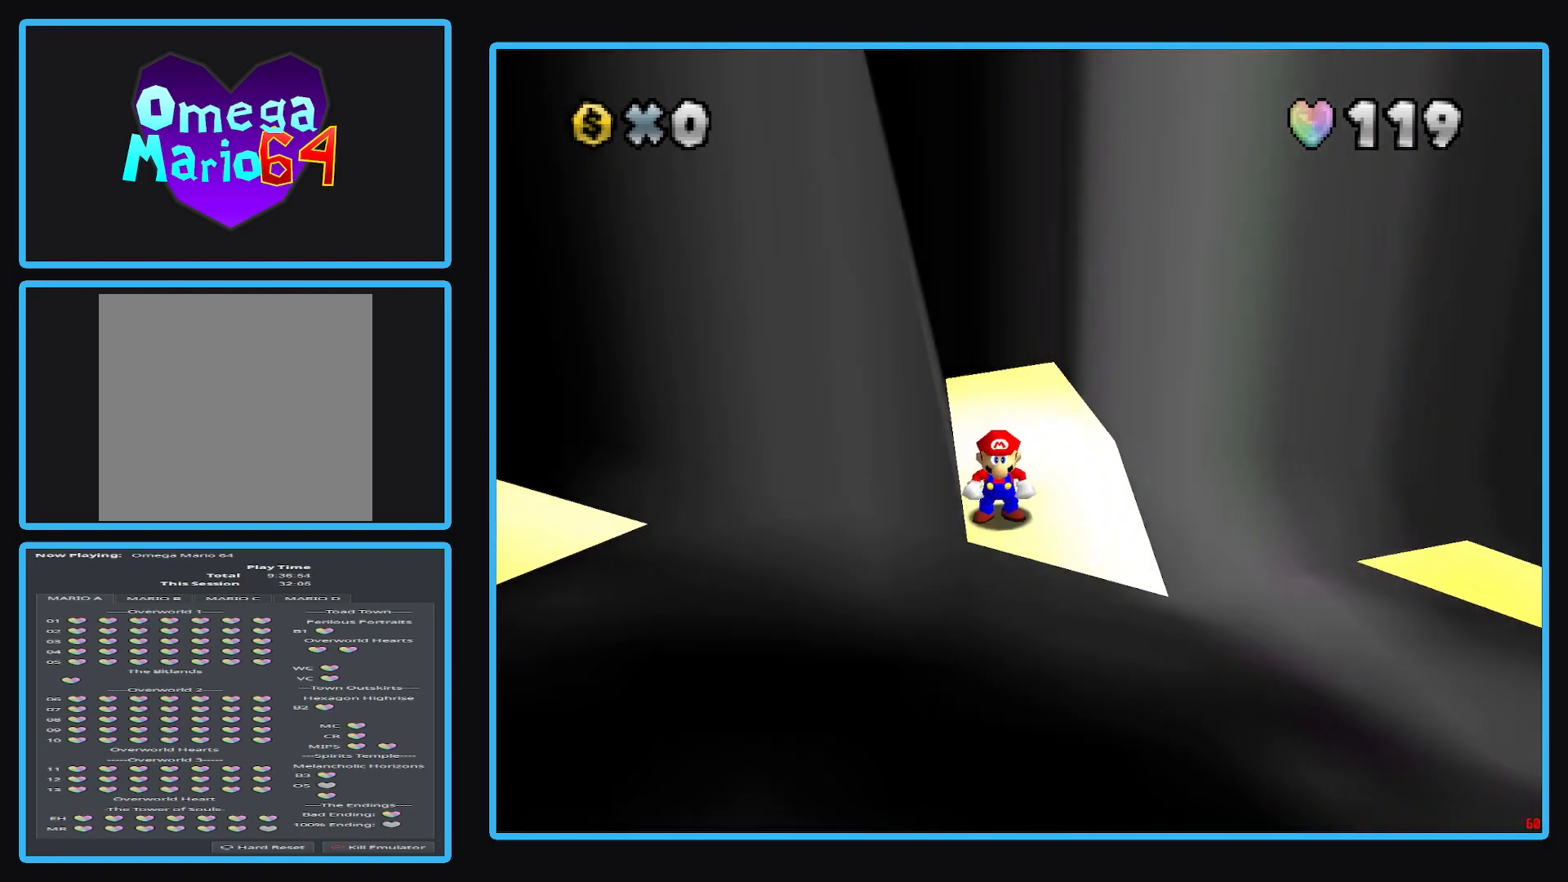
{"buttons": [], "left_stick": "center", "right_stick": "center", "events": [[100, "left_stick", "center"]]}
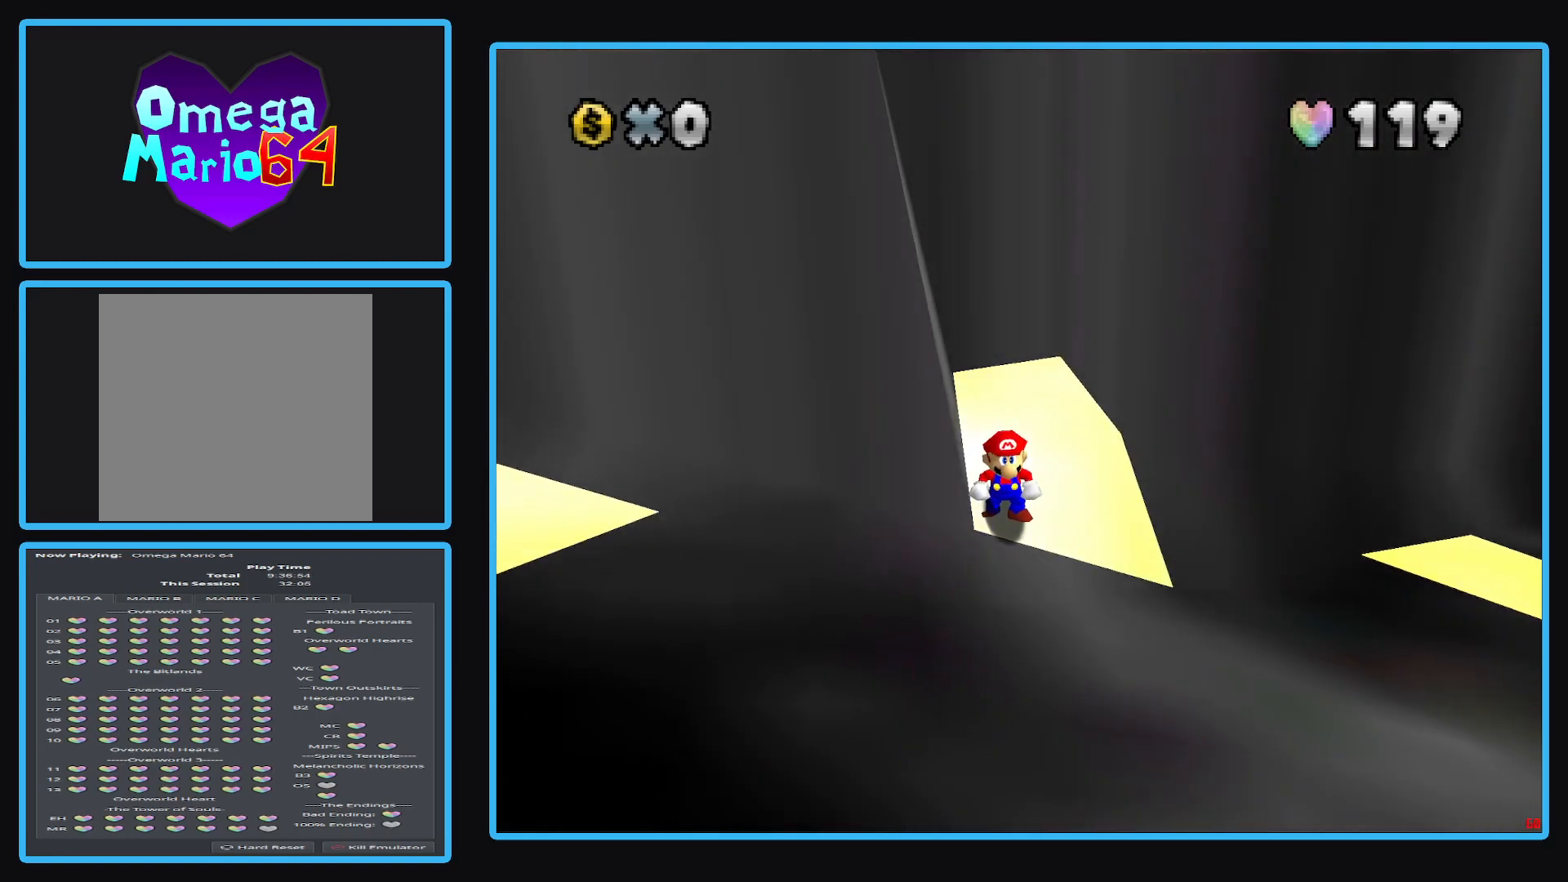
{"buttons": [], "left_stick": "center", "right_stick": "center", "events": []}
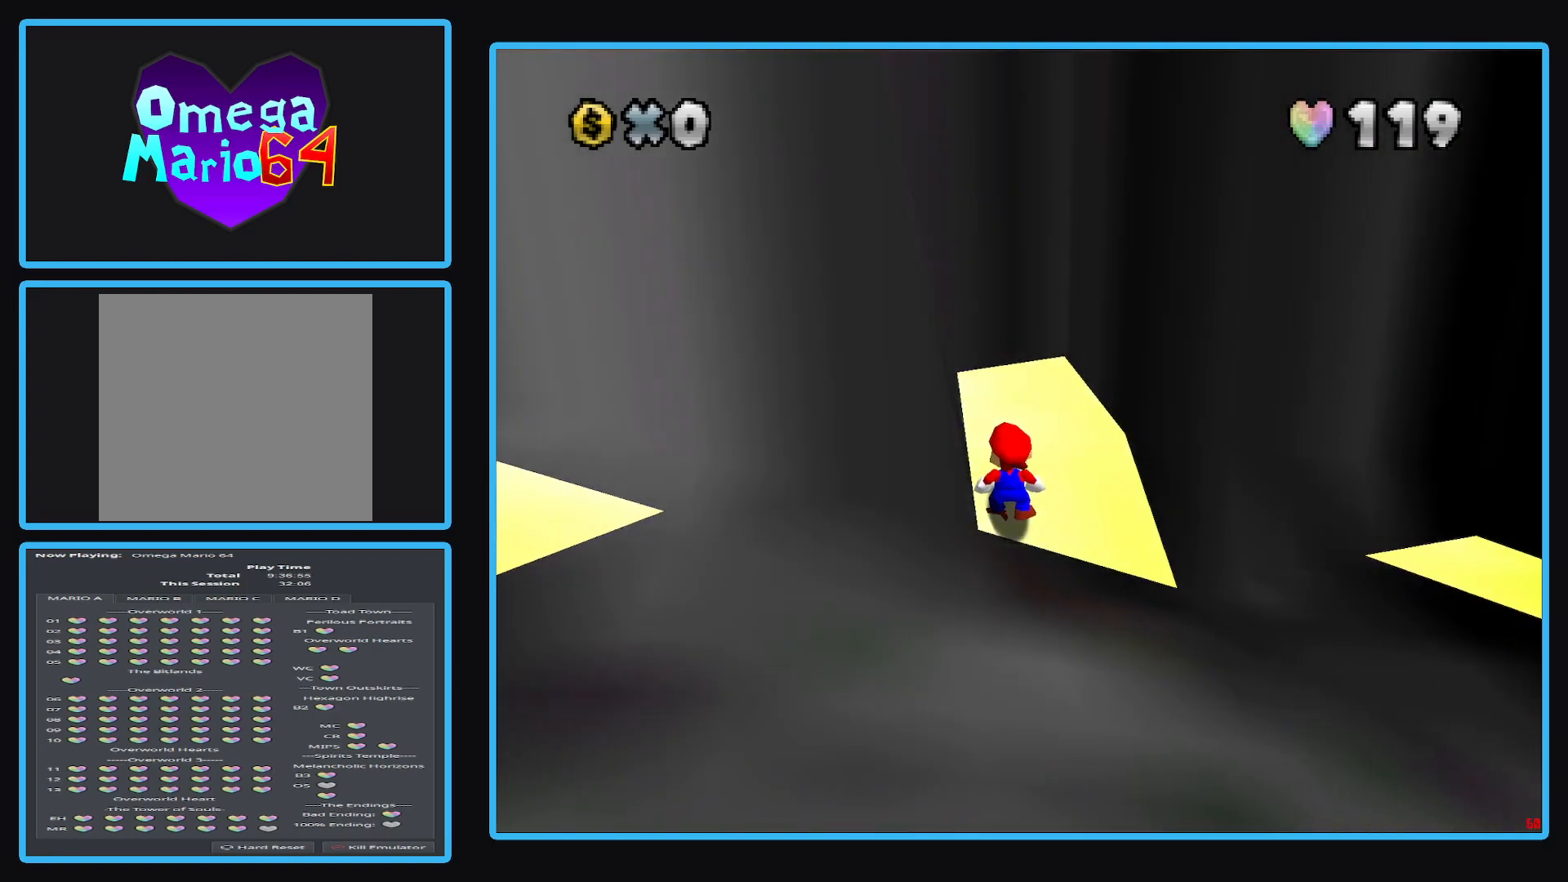
{"buttons": [], "left_stick": "center", "right_stick": "center", "events": []}
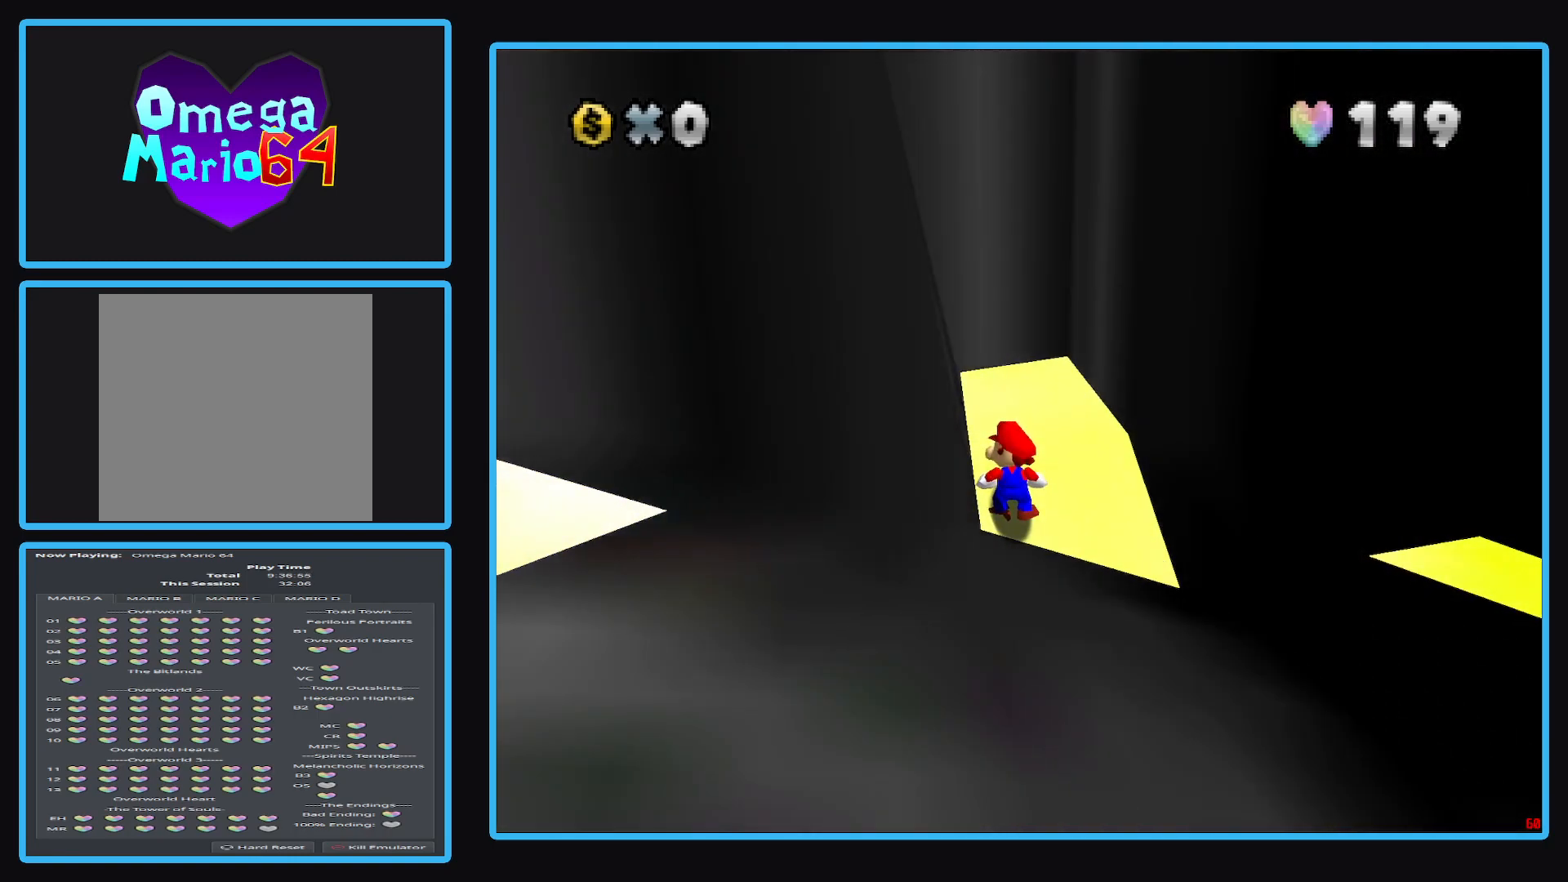
{"buttons": [], "left_stick": "center", "right_stick": "left", "events": [[183, "right_stick", "left"]]}
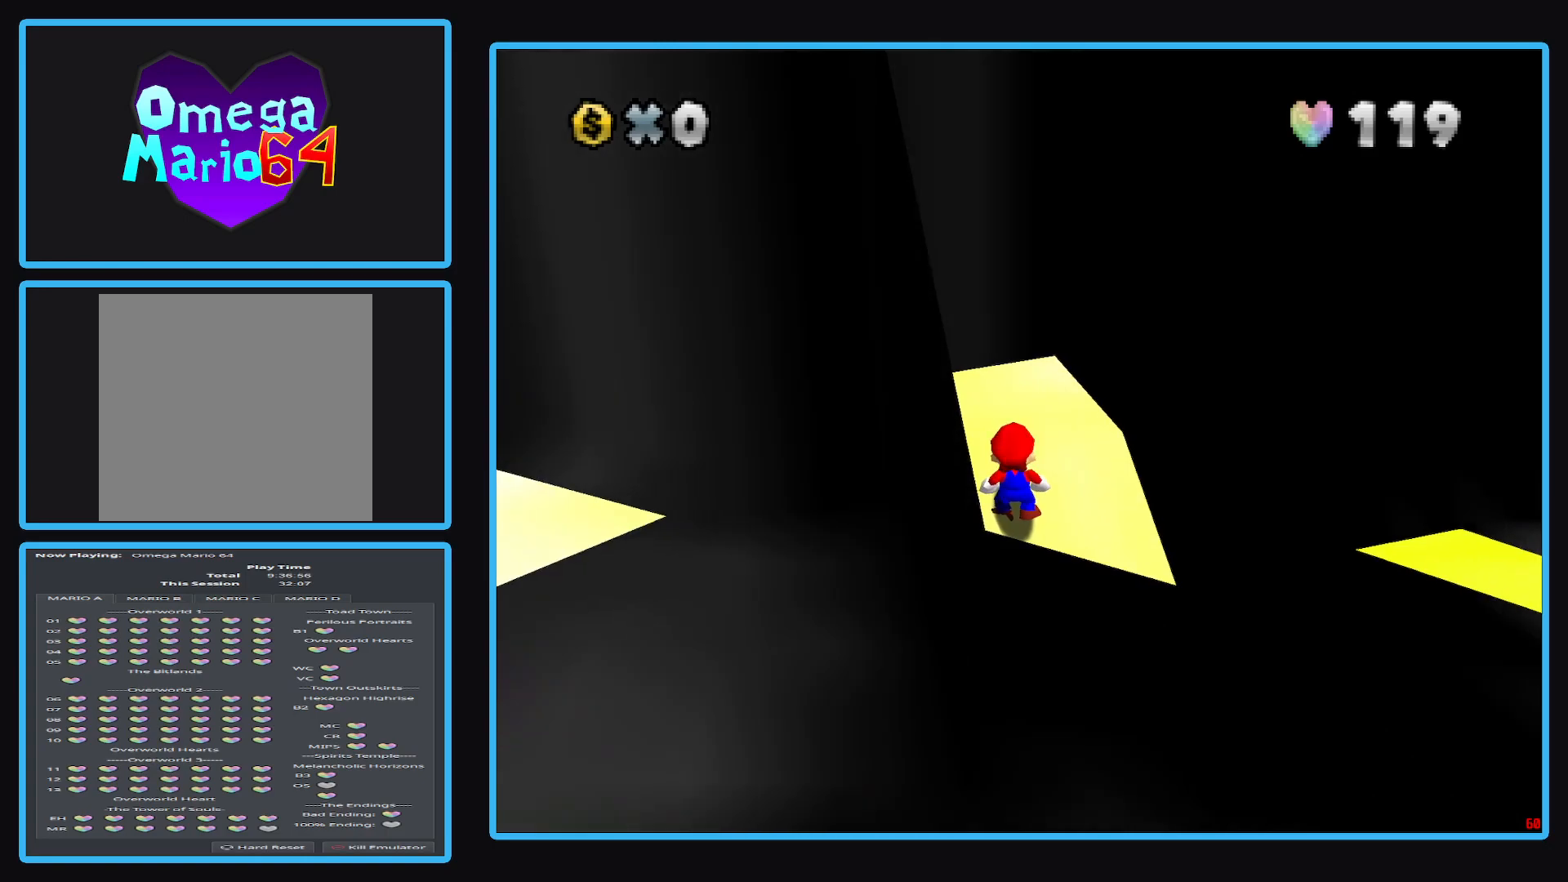
{"buttons": [], "left_stick": "center", "right_stick": "center", "events": [[67, "right_stick", "center"], [233, "left_stick", "up"], [283, "left_stick", "center"]]}
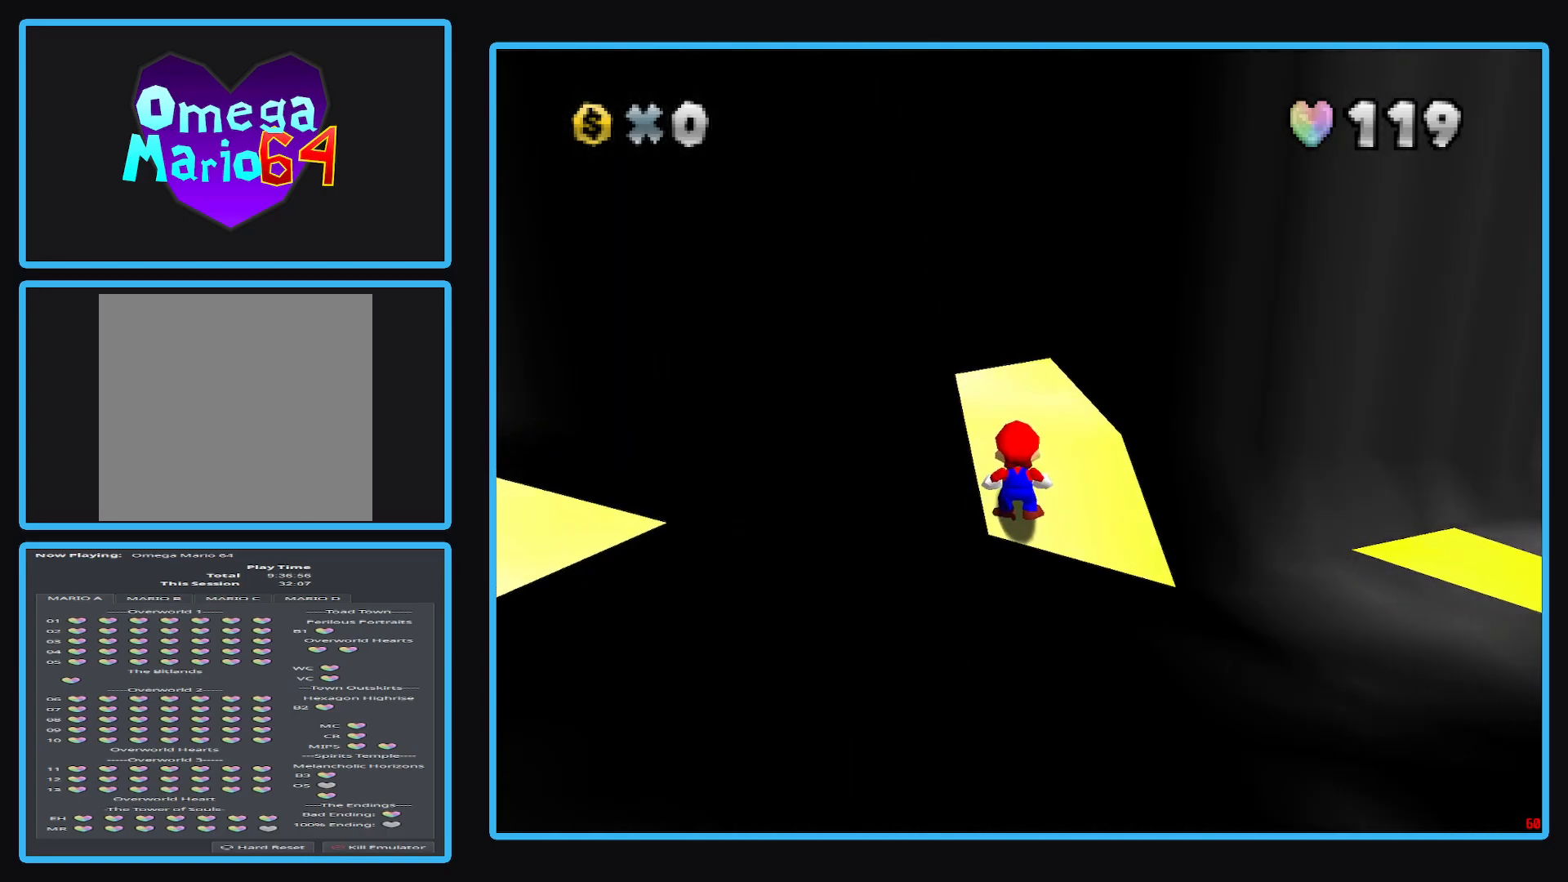
{"buttons": [], "left_stick": "up", "right_stick": "center", "events": [[133, "A", "down"], [217, "A", "up"], [500, "left_stick", "up"]]}
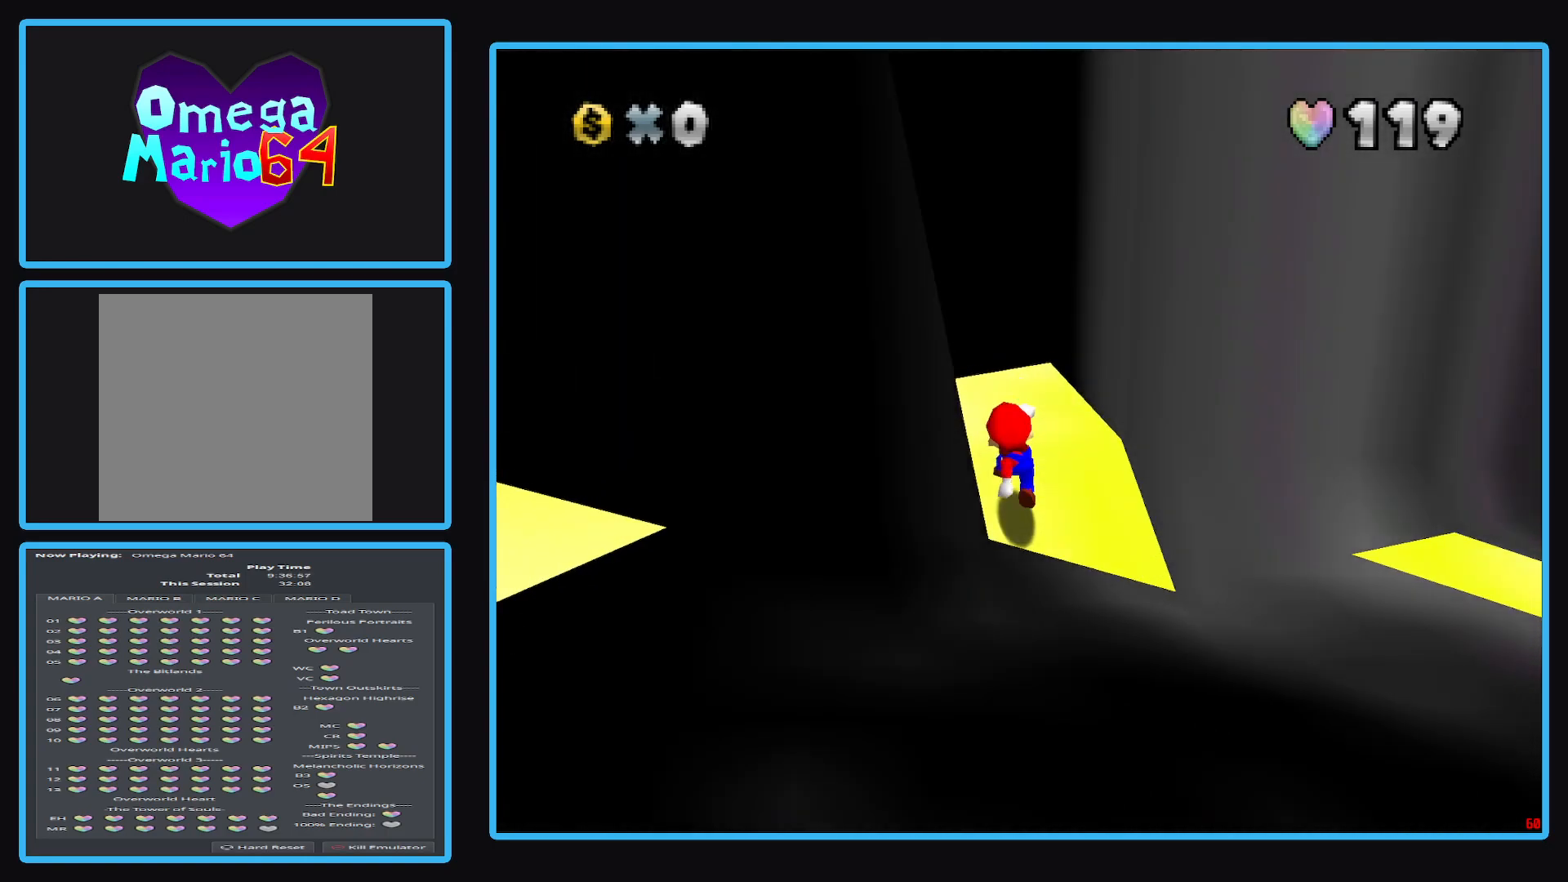
{"buttons": [], "left_stick": "up", "right_stick": "center", "events": [[150, "A", "down"], [367, "A", "up"]]}
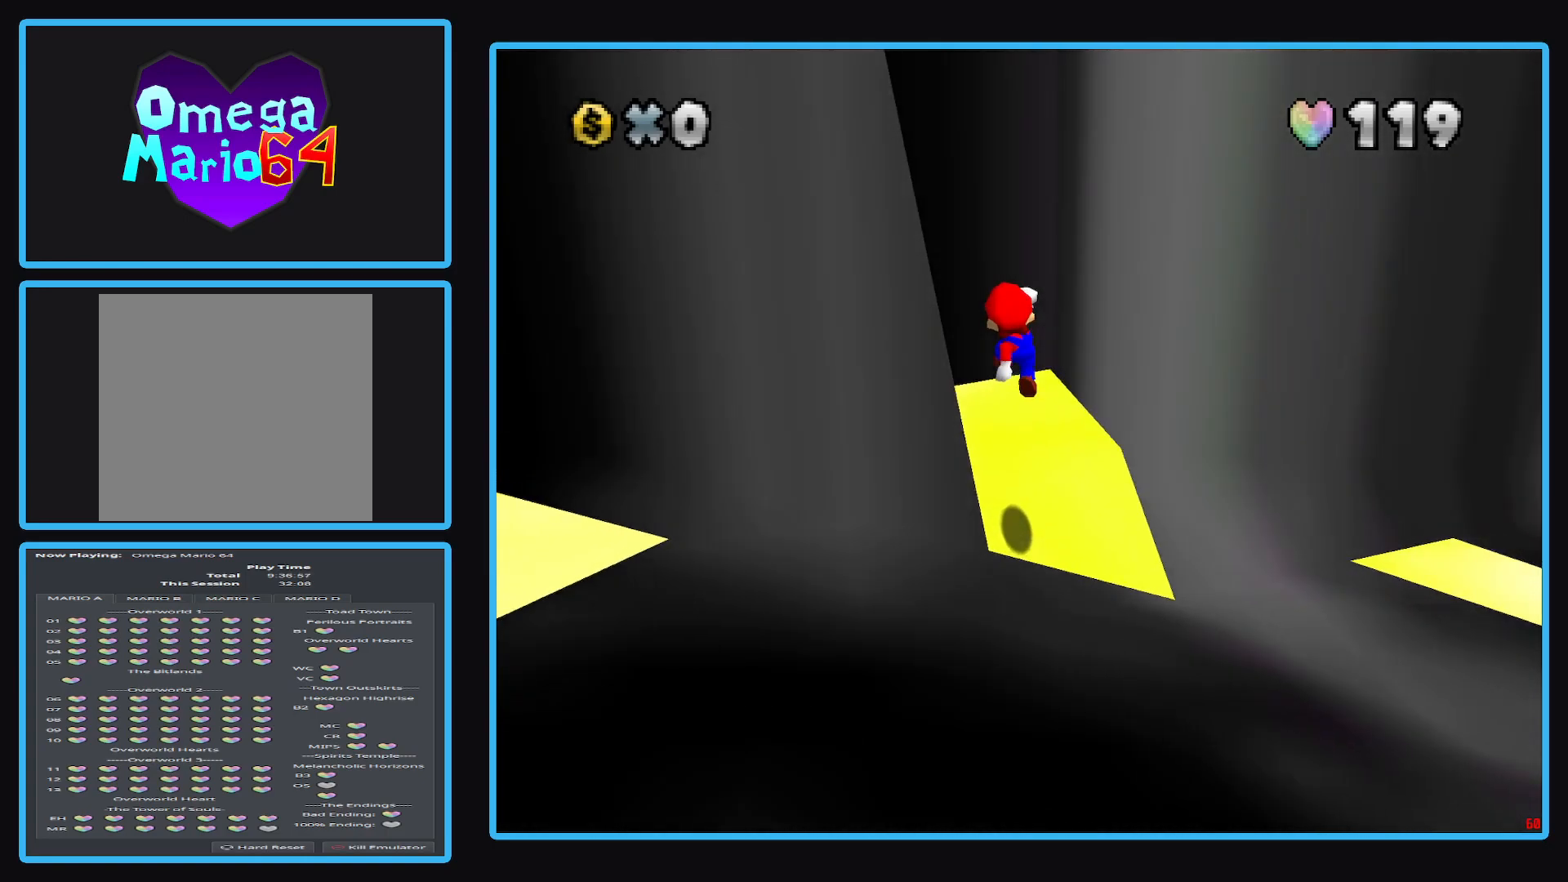
{"buttons": [], "left_stick": "center", "right_stick": "center", "events": [[167, "left_stick", "center"]]}
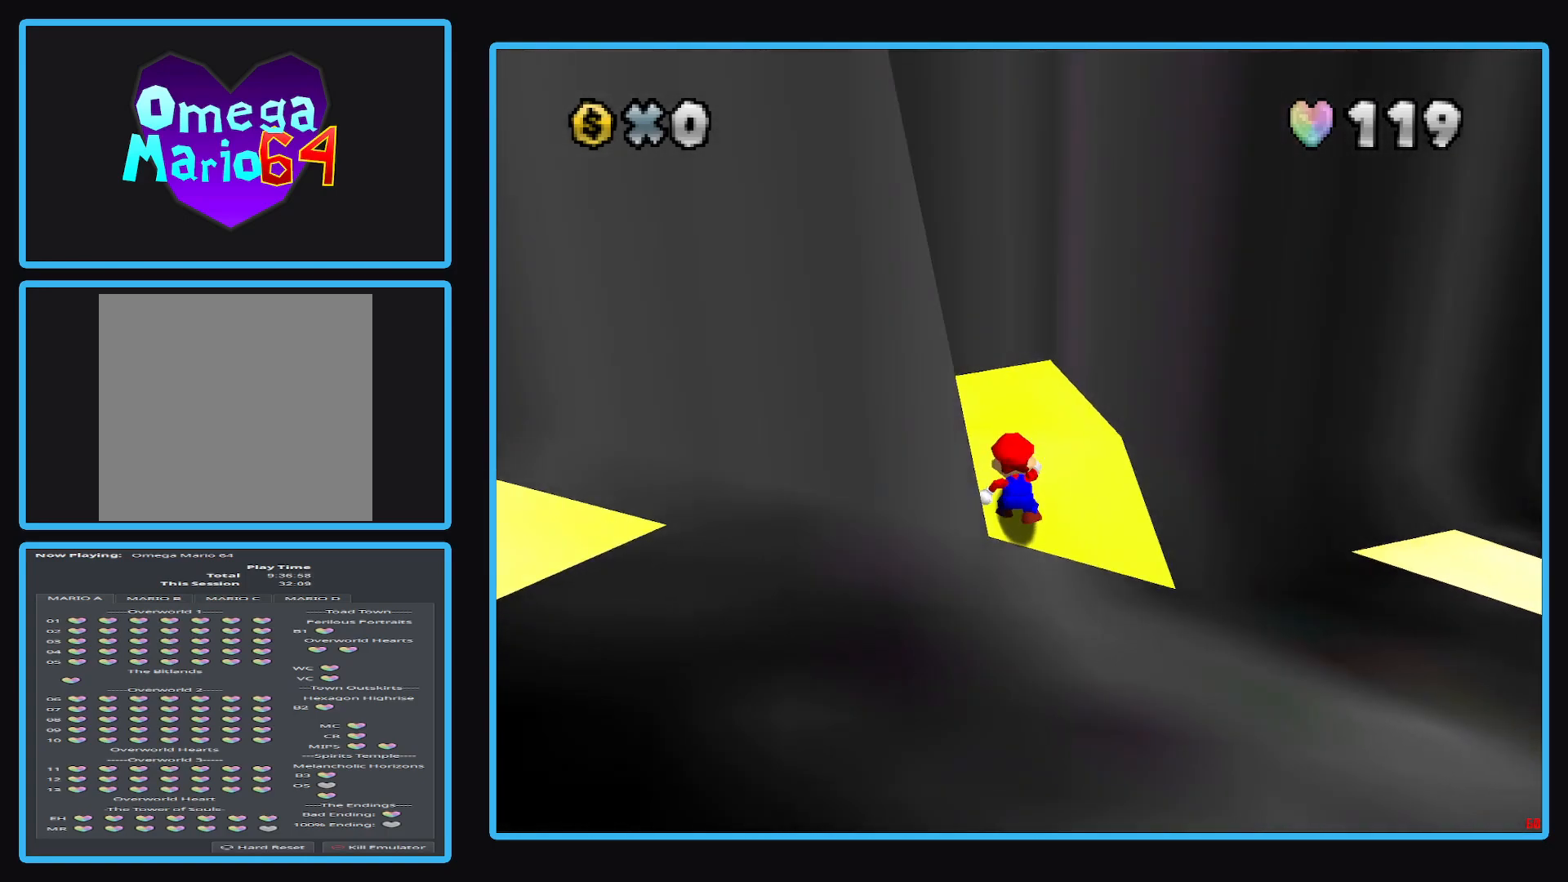
{"buttons": [], "left_stick": "center", "right_stick": "center", "events": [[133, "left_stick", "up"], [350, "A", "down"], [433, "A", "up"], [483, "left_stick", "center"]]}
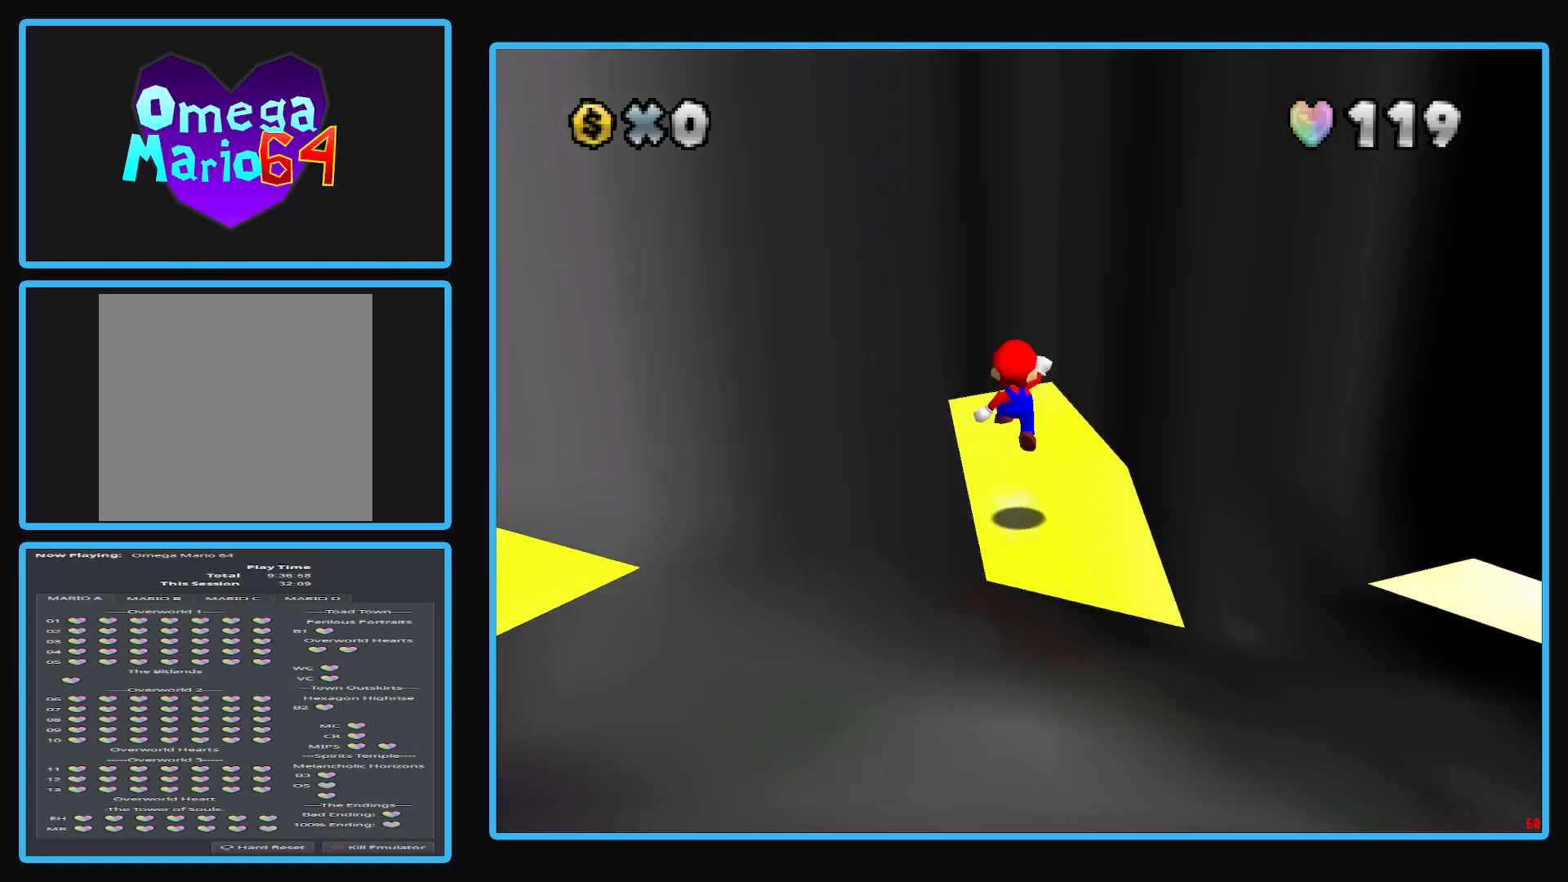
{"buttons": [], "left_stick": "center", "right_stick": "center", "events": []}
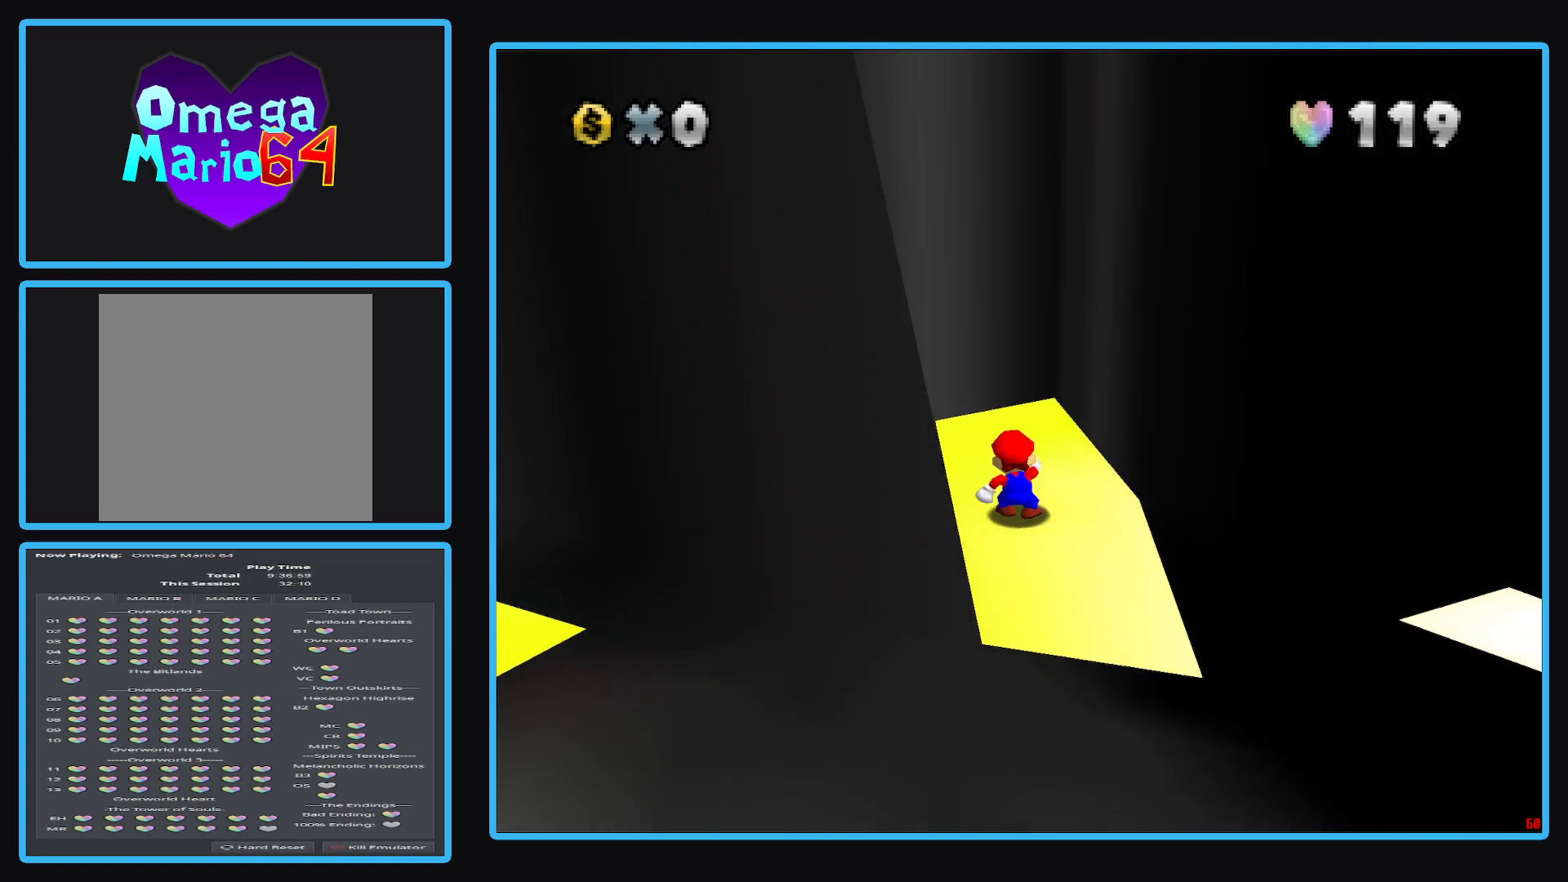
{"buttons": [], "left_stick": "center", "right_stick": "center", "events": [[83, "A", "down"], [150, "left_stick", "down"], [183, "A", "up"], [500, "left_stick", "center"]]}
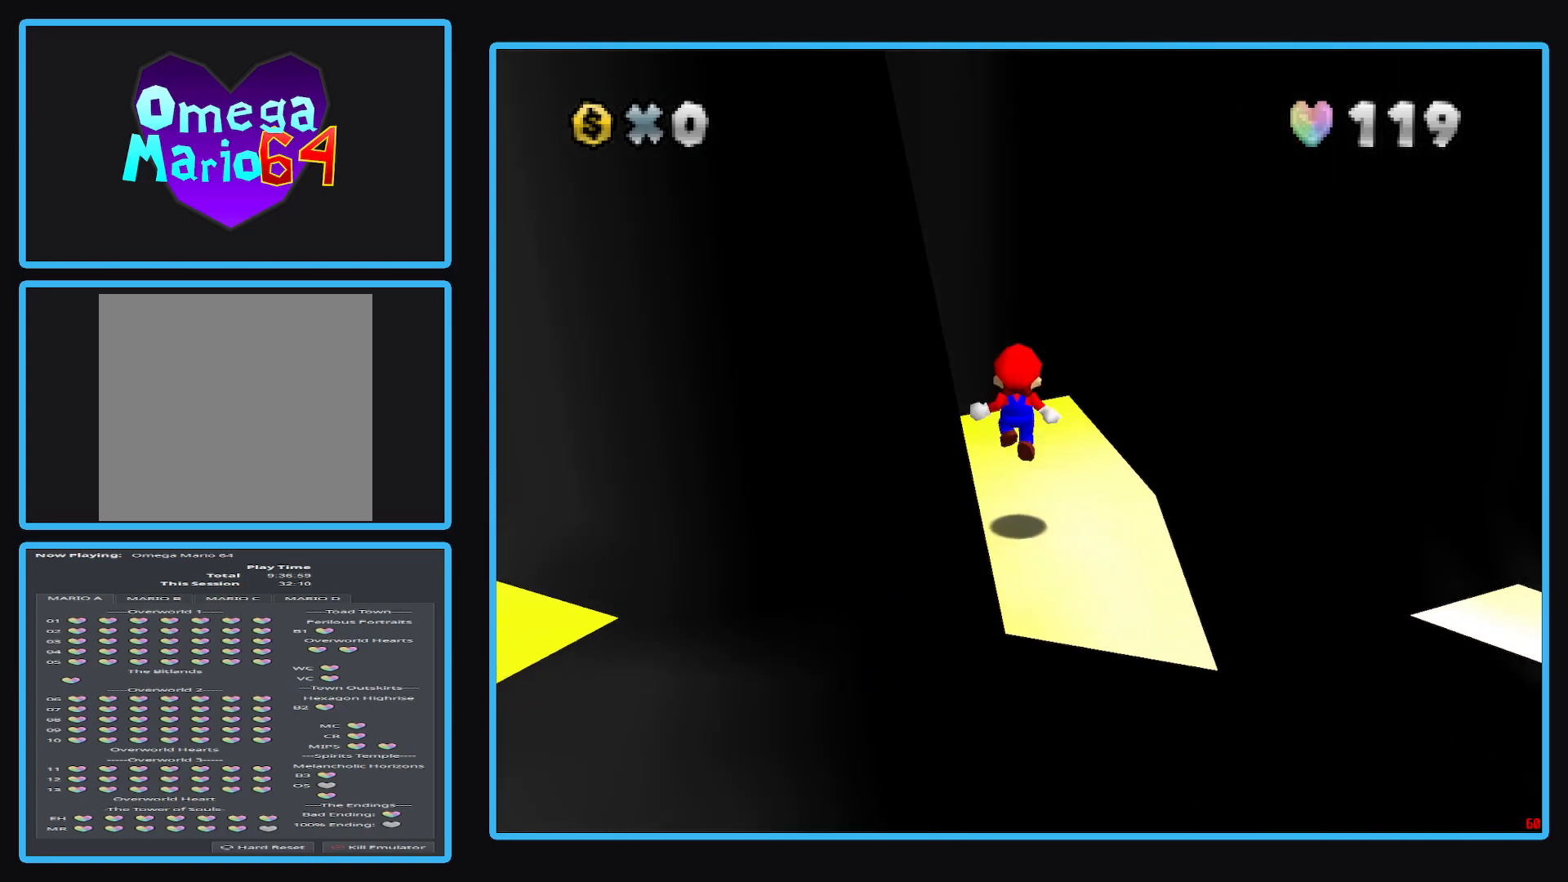
{"buttons": [], "left_stick": "center", "right_stick": "center", "events": []}
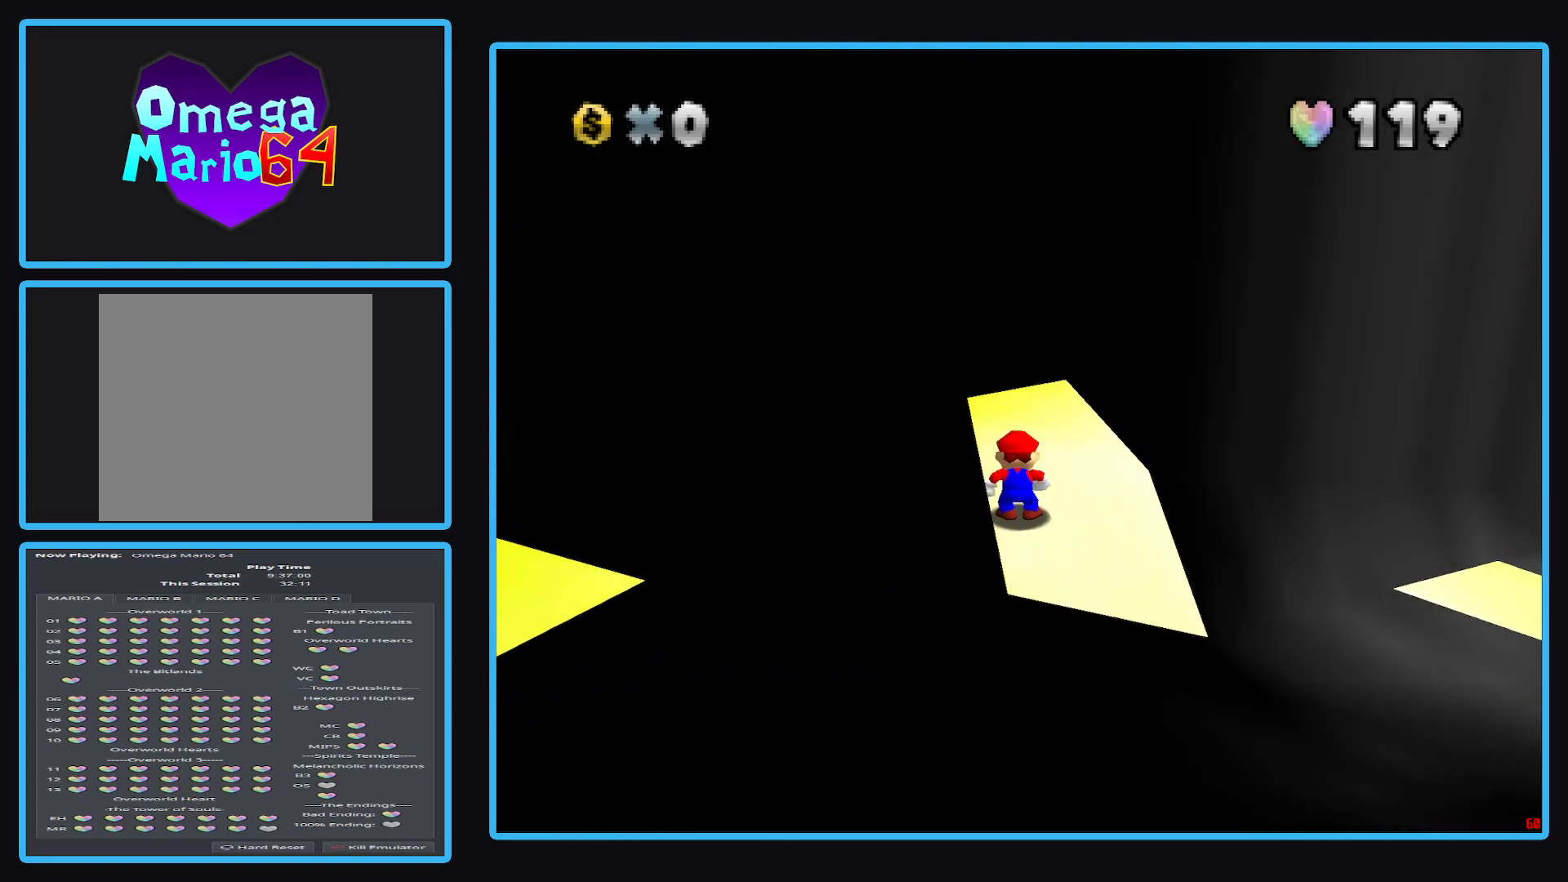
{"buttons": [], "left_stick": "up", "right_stick": "center", "events": [[167, "A", "down"], [233, "A", "up"], [367, "left_stick", "up"]]}
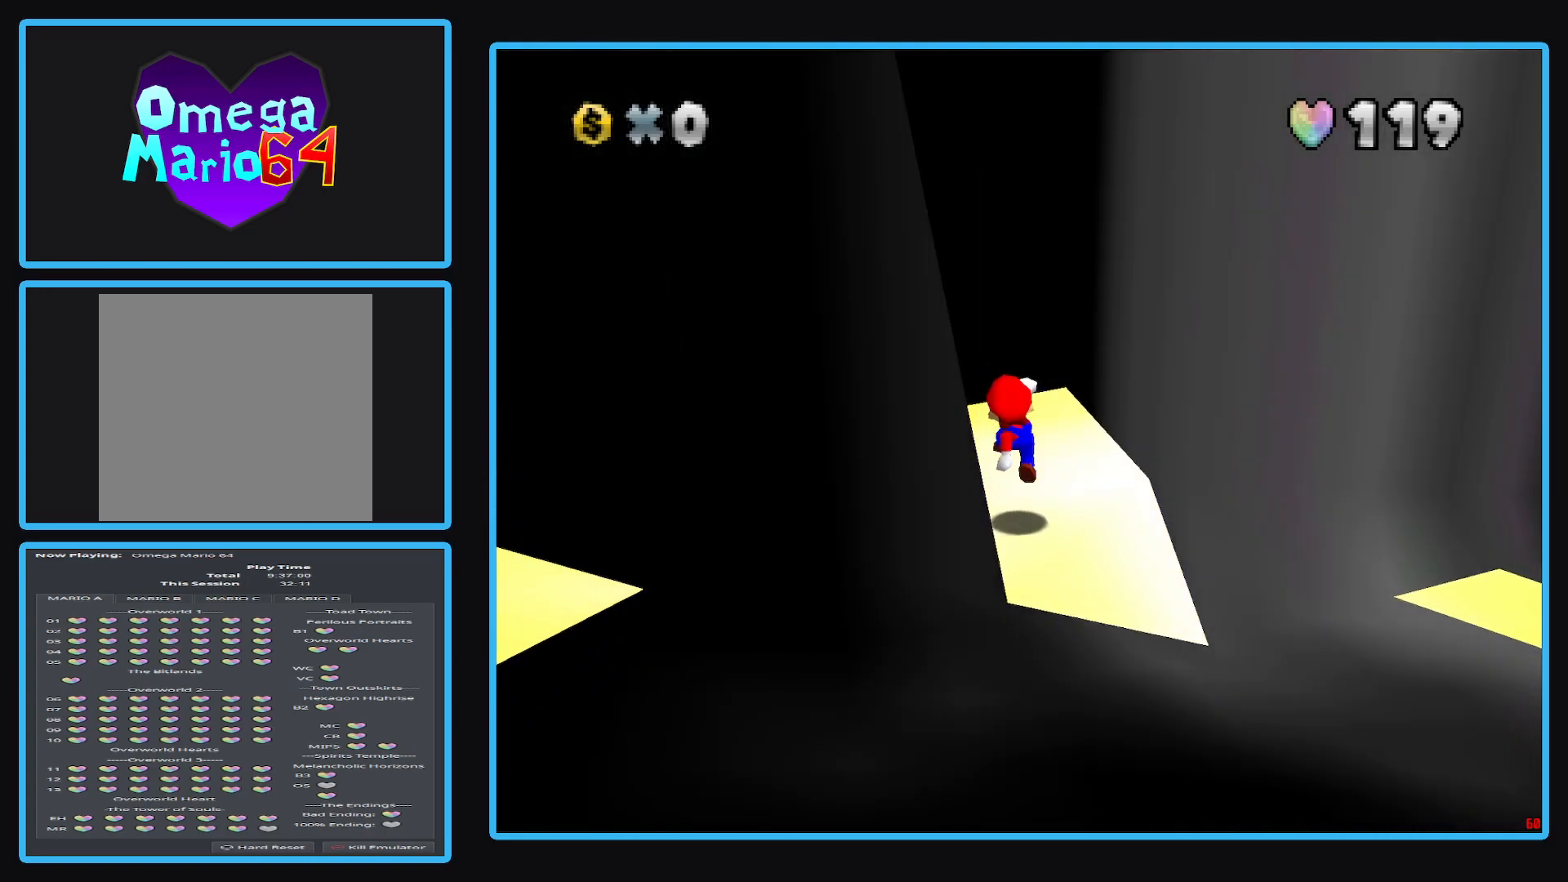
{"buttons": [], "left_stick": "up", "right_stick": "center", "events": [[167, "A", "down"], [283, "A", "up"]]}
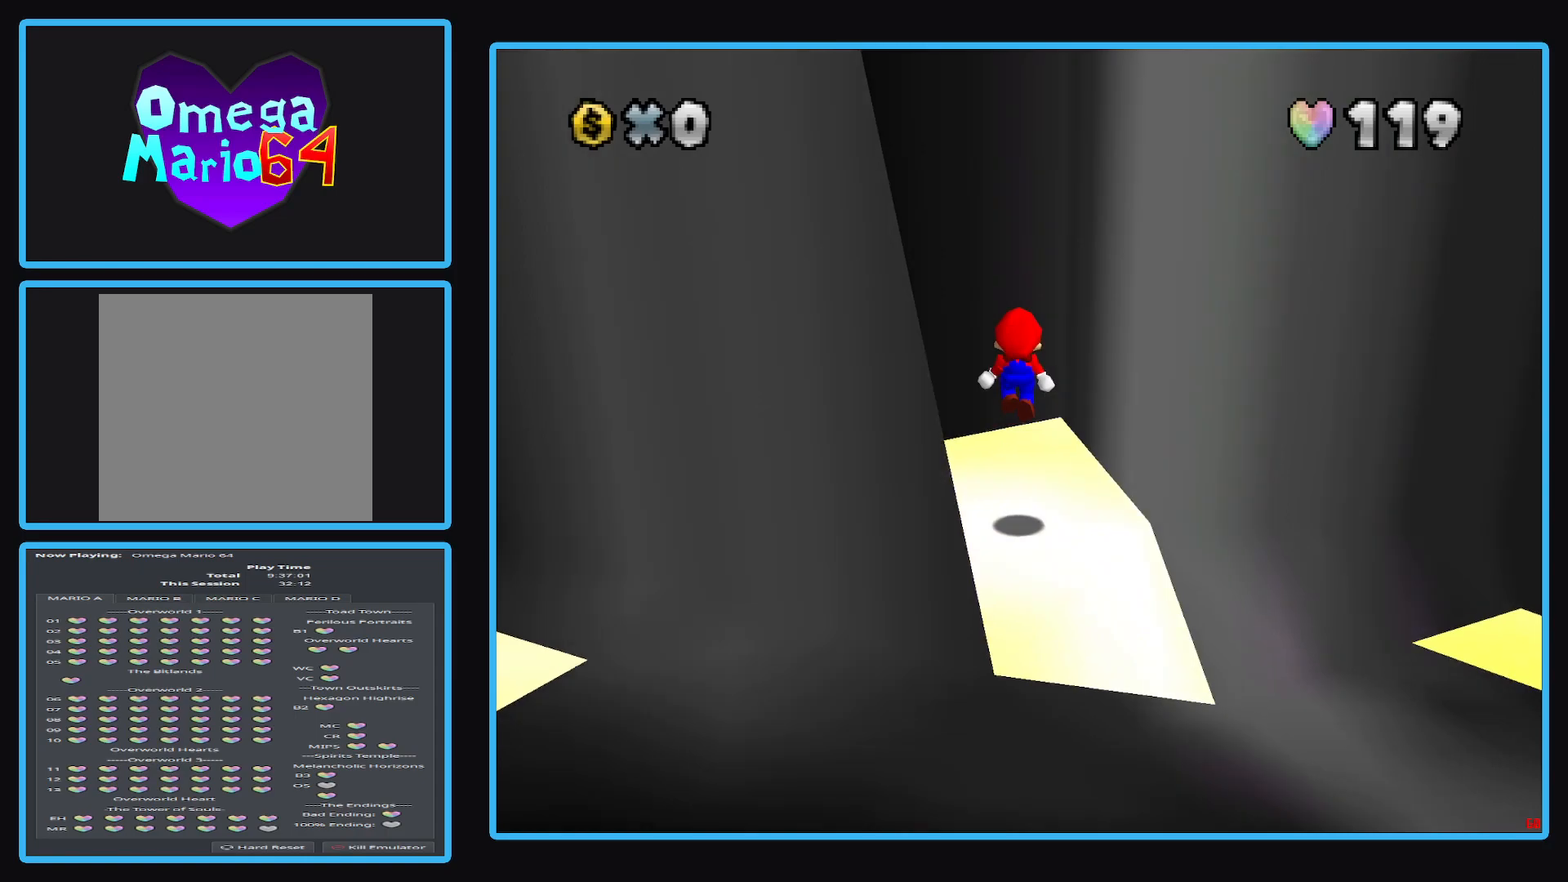
{"buttons": ["A"], "left_stick": "up", "right_stick": "center", "events": [[283, "A", "down"], [300, "left_stick", "left"], [433, "left_stick", "center"], [483, "left_stick", "up"]]}
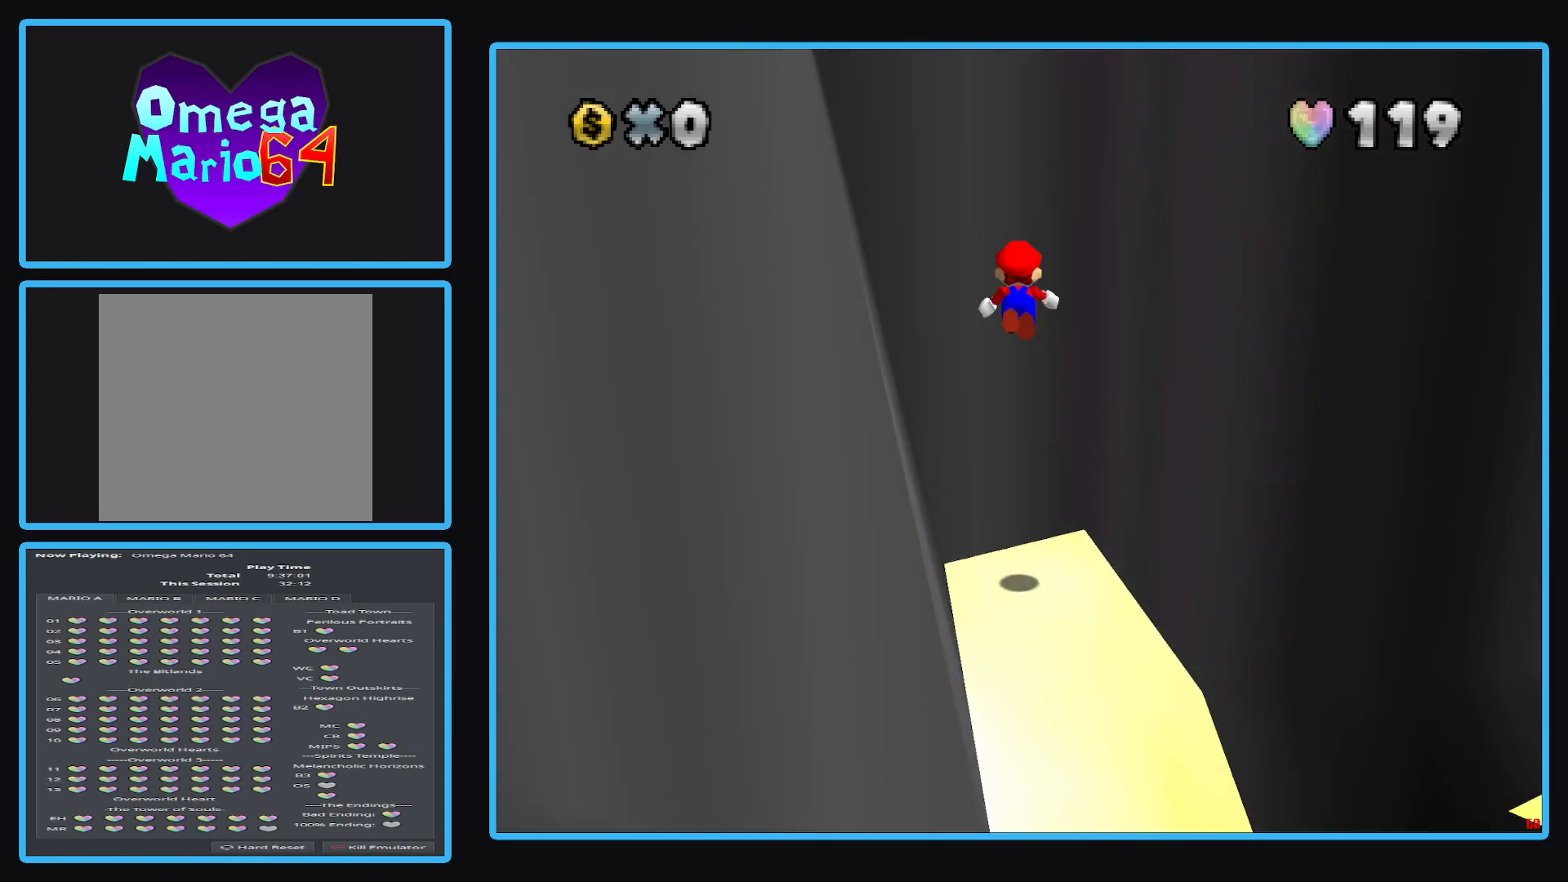
{"buttons": ["A"], "left_stick": "down-right", "right_stick": "center", "events": [[100, "A", "up"], [183, "A", "down"], [183, "left_stick", "up-left"], [283, "left_stick", "center"], [333, "left_stick", "down-right"], [450, "A", "up"], [483, "A", "down"]]}
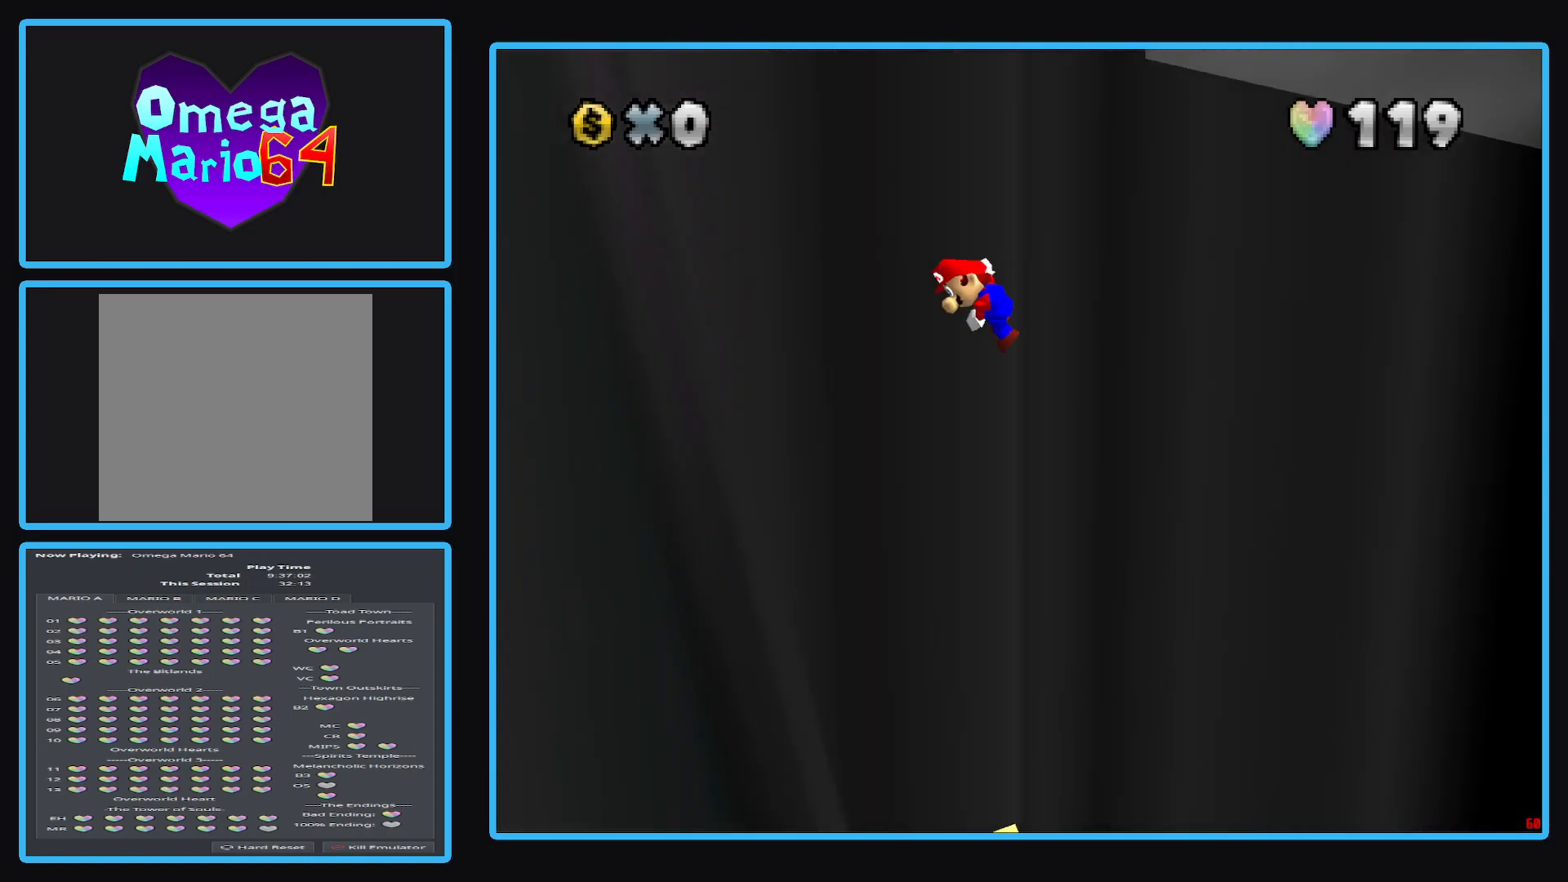
{"buttons": ["A"], "left_stick": "down-right", "right_stick": "center", "events": []}
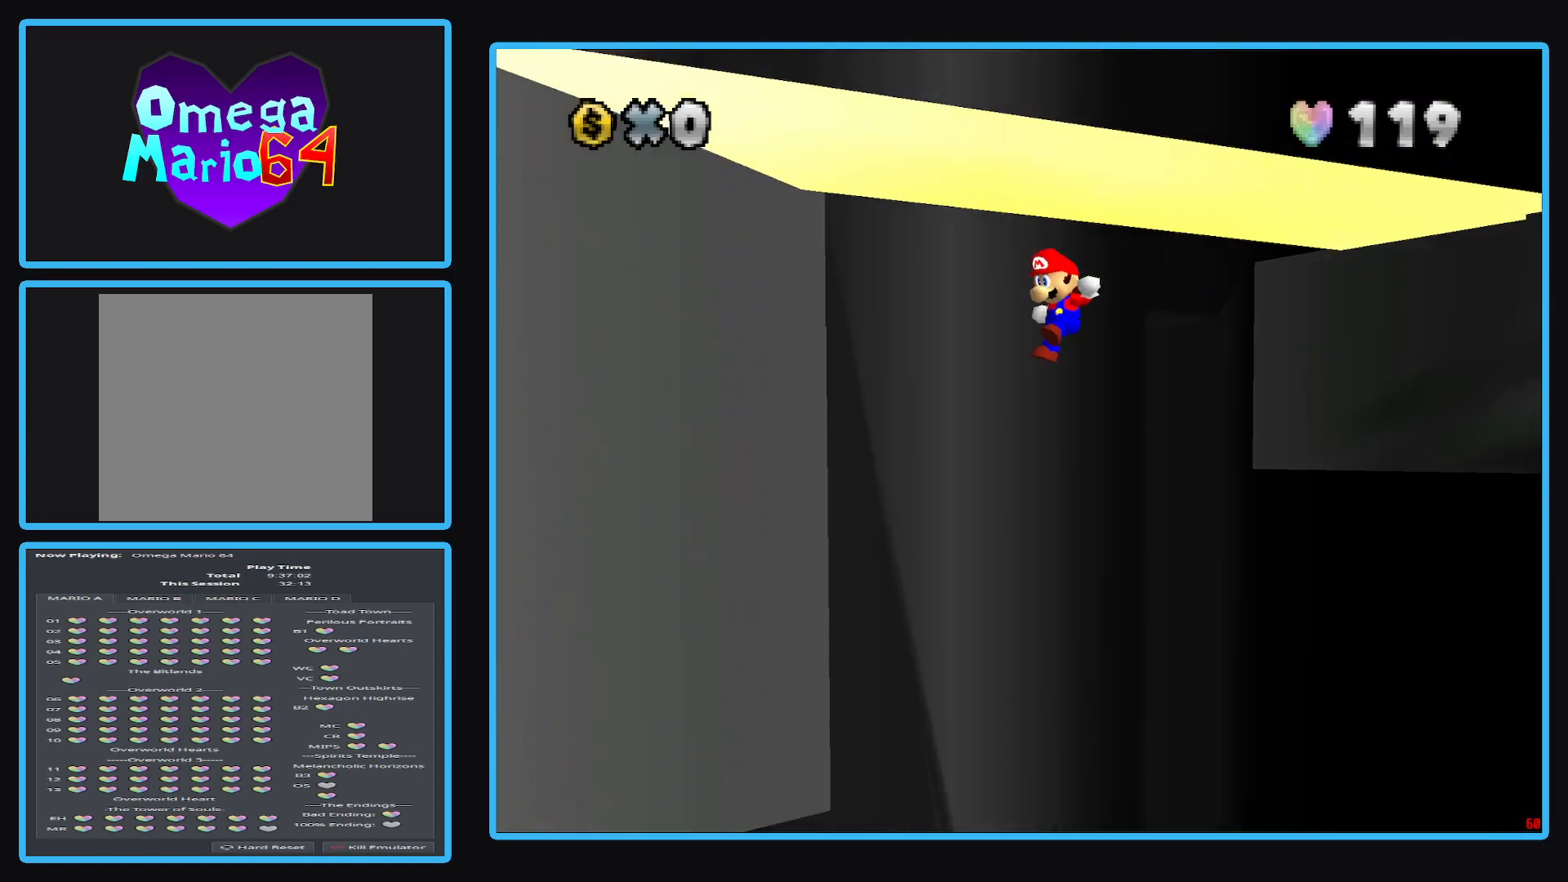
{"buttons": ["A"], "left_stick": "right", "right_stick": "center", "events": [[183, "L2", "down"], [250, "left_stick", "right"], [433, "L2", "up"]]}
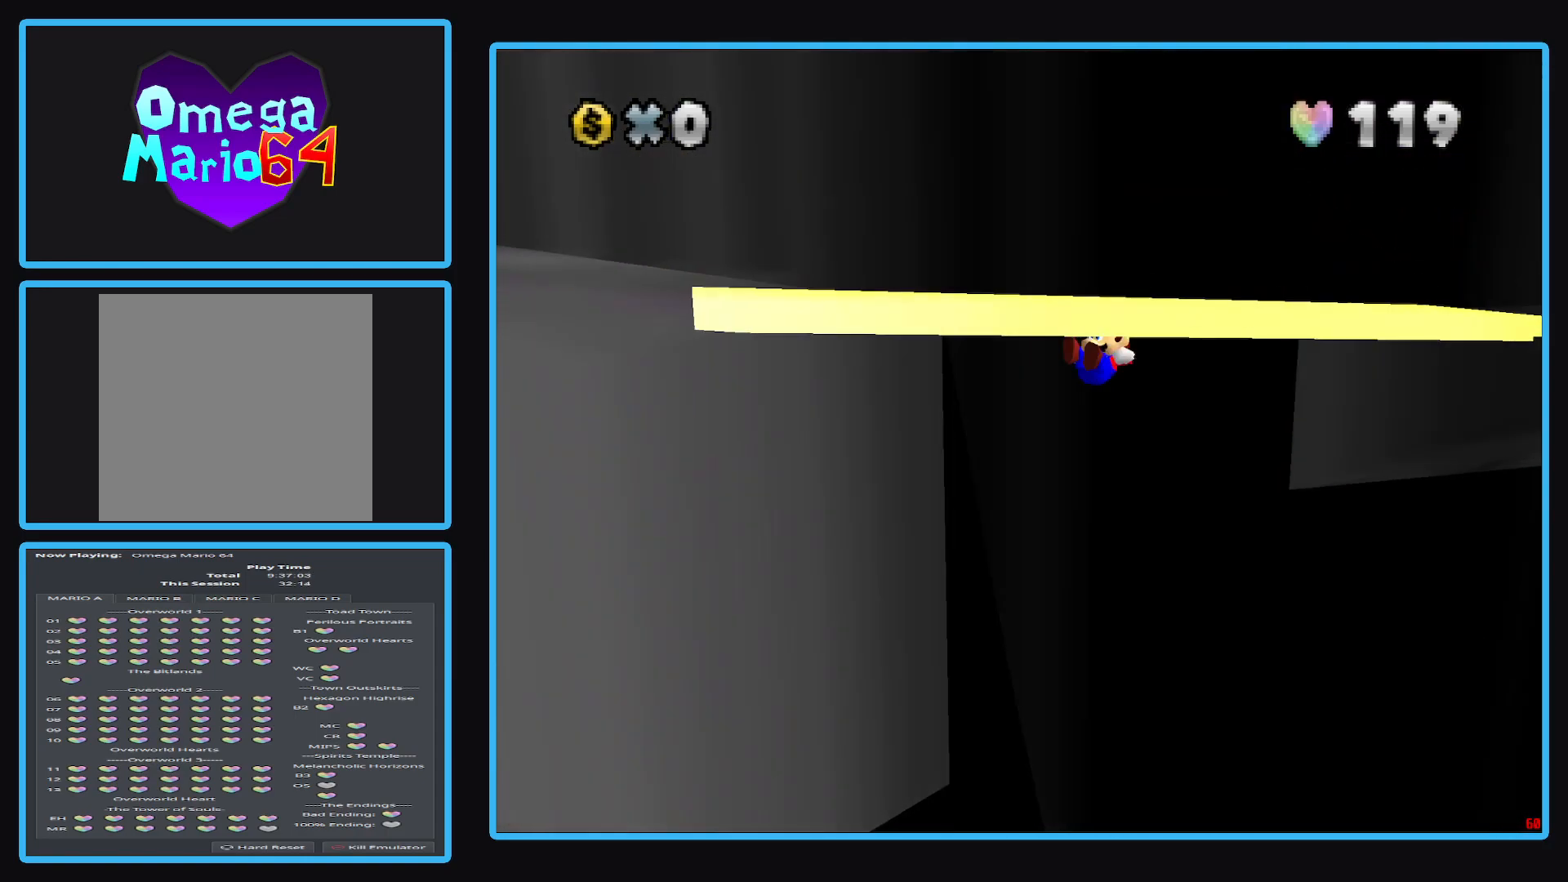
{"buttons": [], "left_stick": "right", "right_stick": "center", "events": [[417, "A", "up"]]}
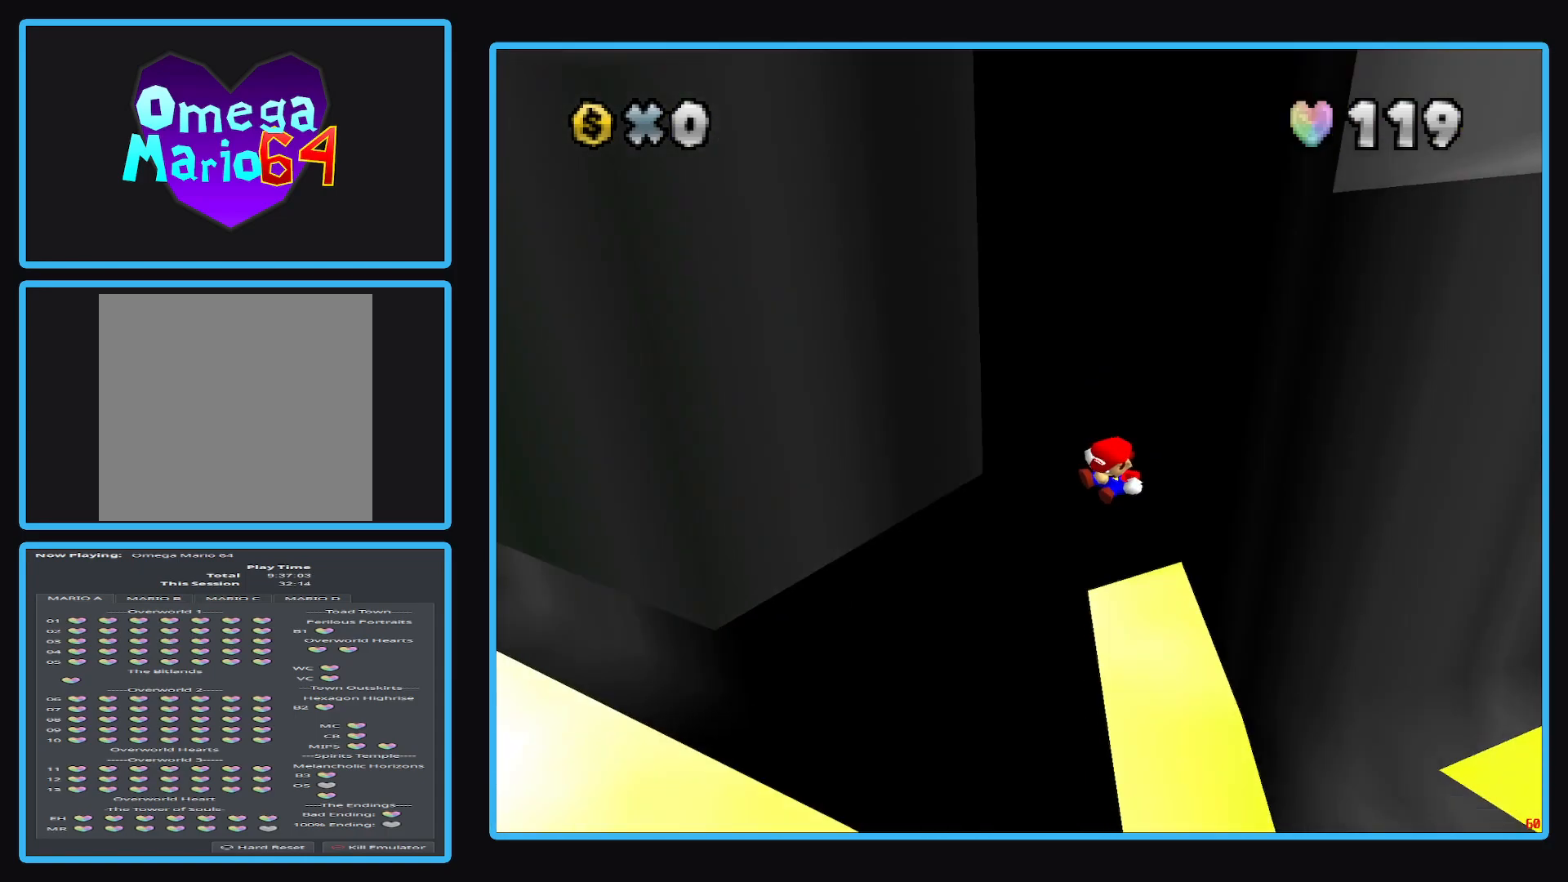
{"buttons": ["B"], "left_stick": "center", "right_stick": "center", "events": [[383, "B", "down"], [433, "left_stick", "center"]]}
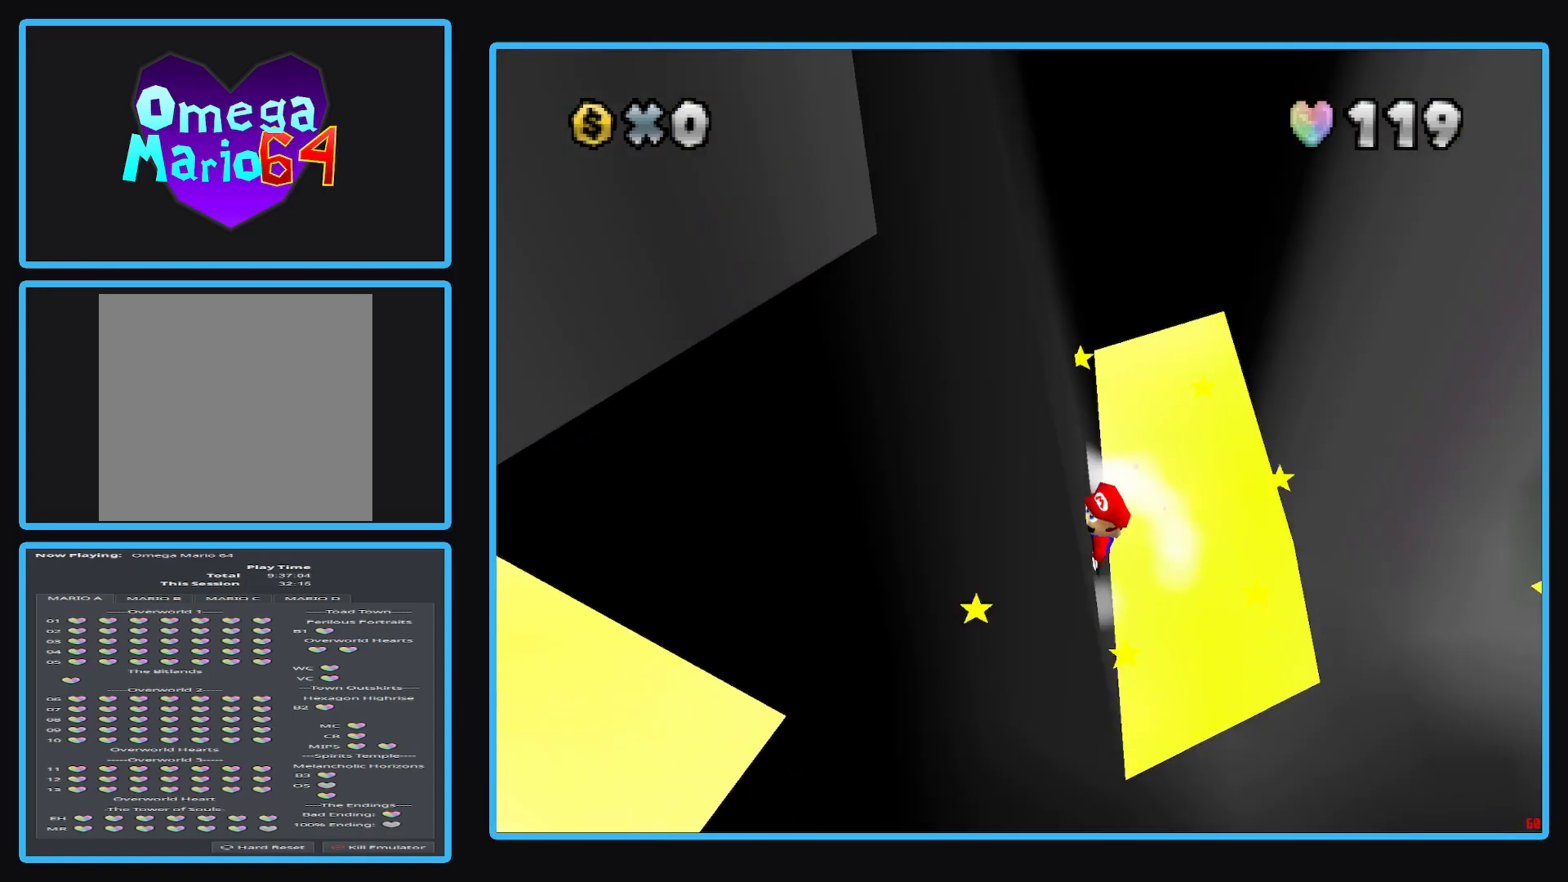
{"buttons": [], "left_stick": "center", "right_stick": "center", "events": [[50, "B", "up"]]}